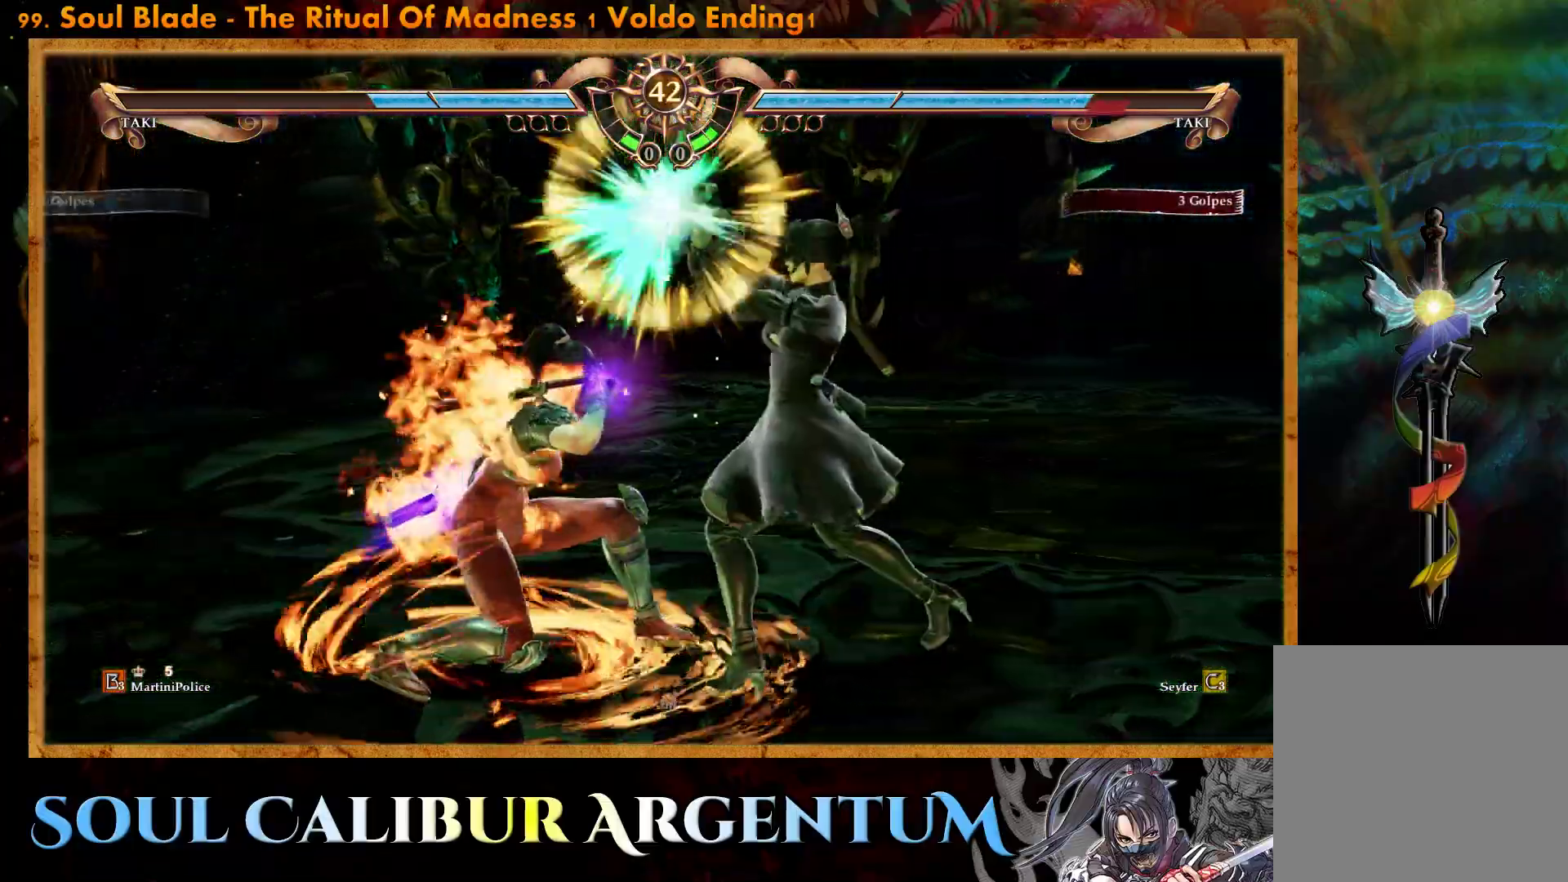
Gameplay with a controller (PlayStation layout); each line is a JSON object with the inputs held at the frame after it. "events" lists button and stick changes between this image and that frame as [ms after this image, input, new state], when the widget could be followed in between. Not read: left_stick right_stick.
{"buttons": ["CROSS", "SQUARE"], "events": [[300, "SQUARE", "down"], [400, "SQUARE", "up"], [500, "SQUARE", "down"]]}
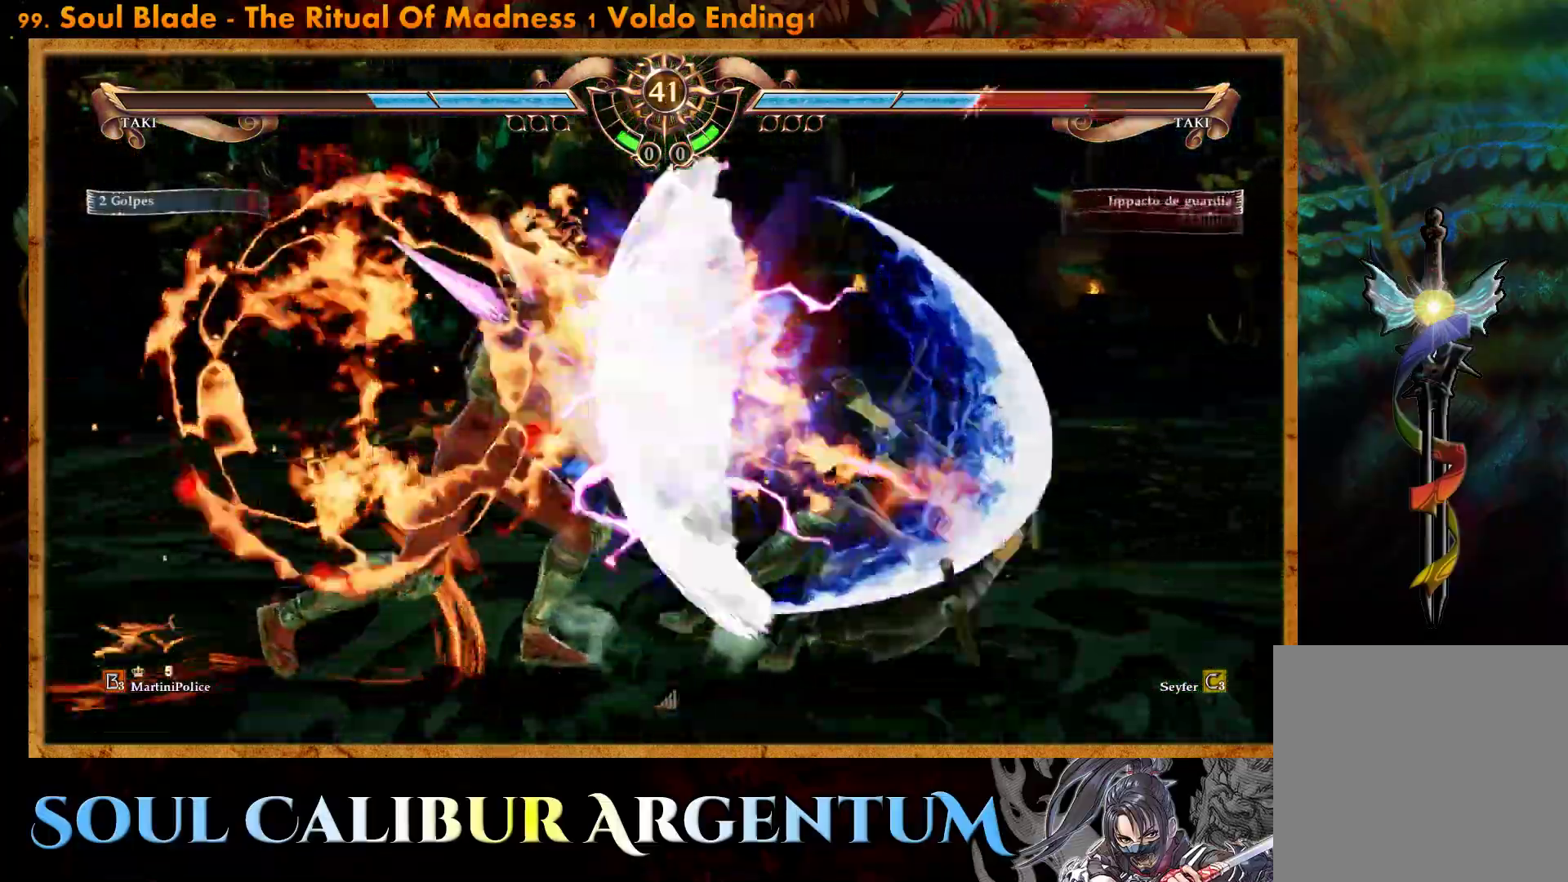
{"buttons": ["CROSS", "DPAD_UP"], "events": [[67, "CROSS", "up"], [83, "SQUARE", "up"], [350, "DPAD_UP", "down"], [433, "CROSS", "down"]]}
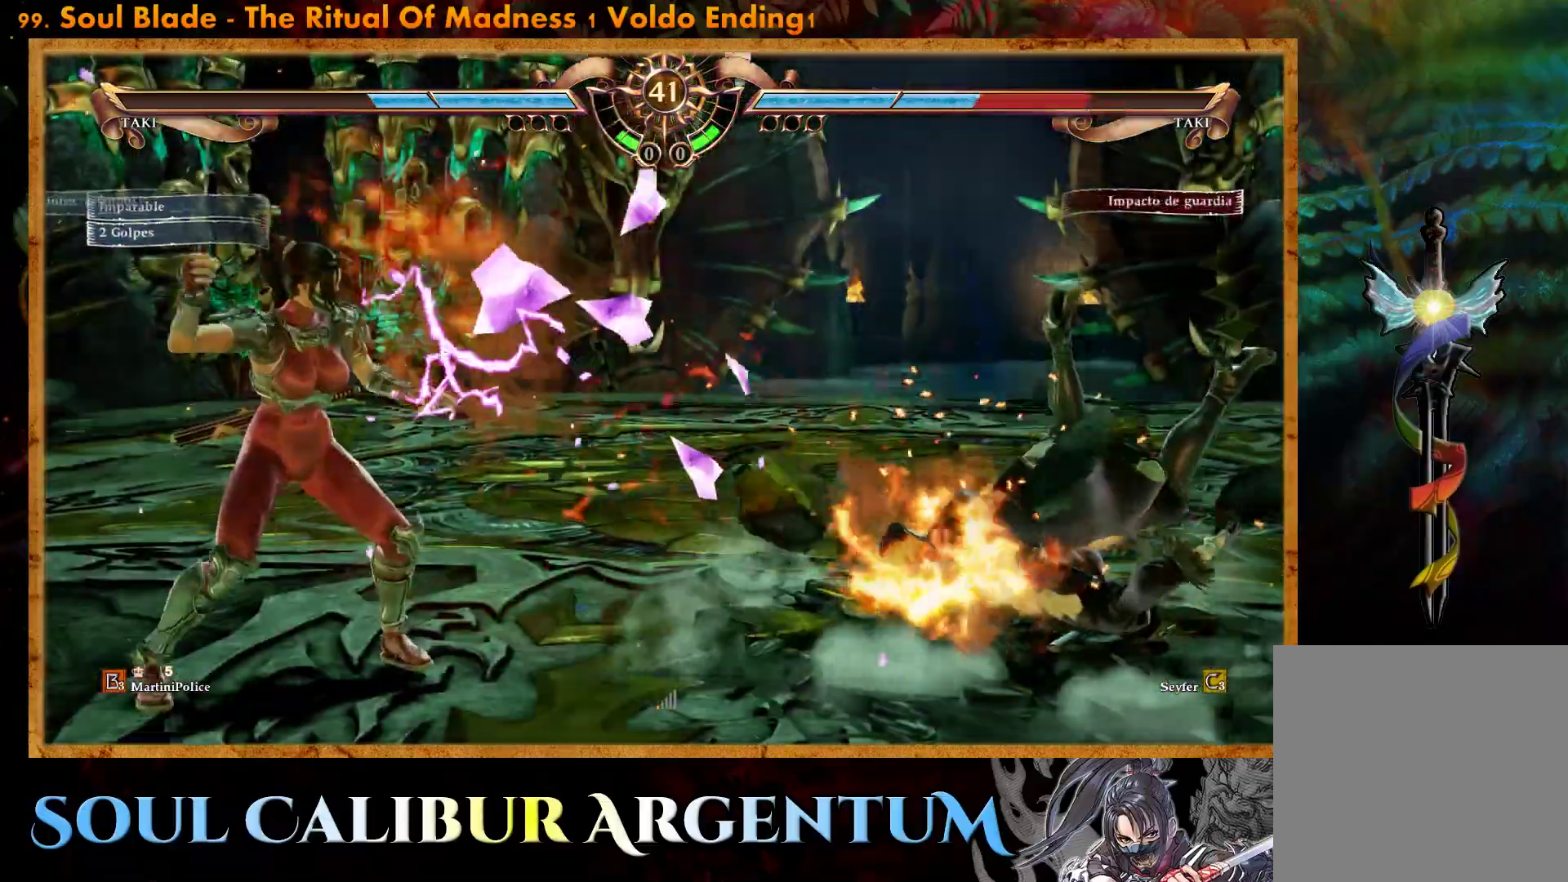
{"buttons": ["CROSS", "DPAD_UP"], "events": [[50, "CROSS", "up"], [117, "CROSS", "down"], [217, "CROSS", "up"], [283, "CROSS", "down"]]}
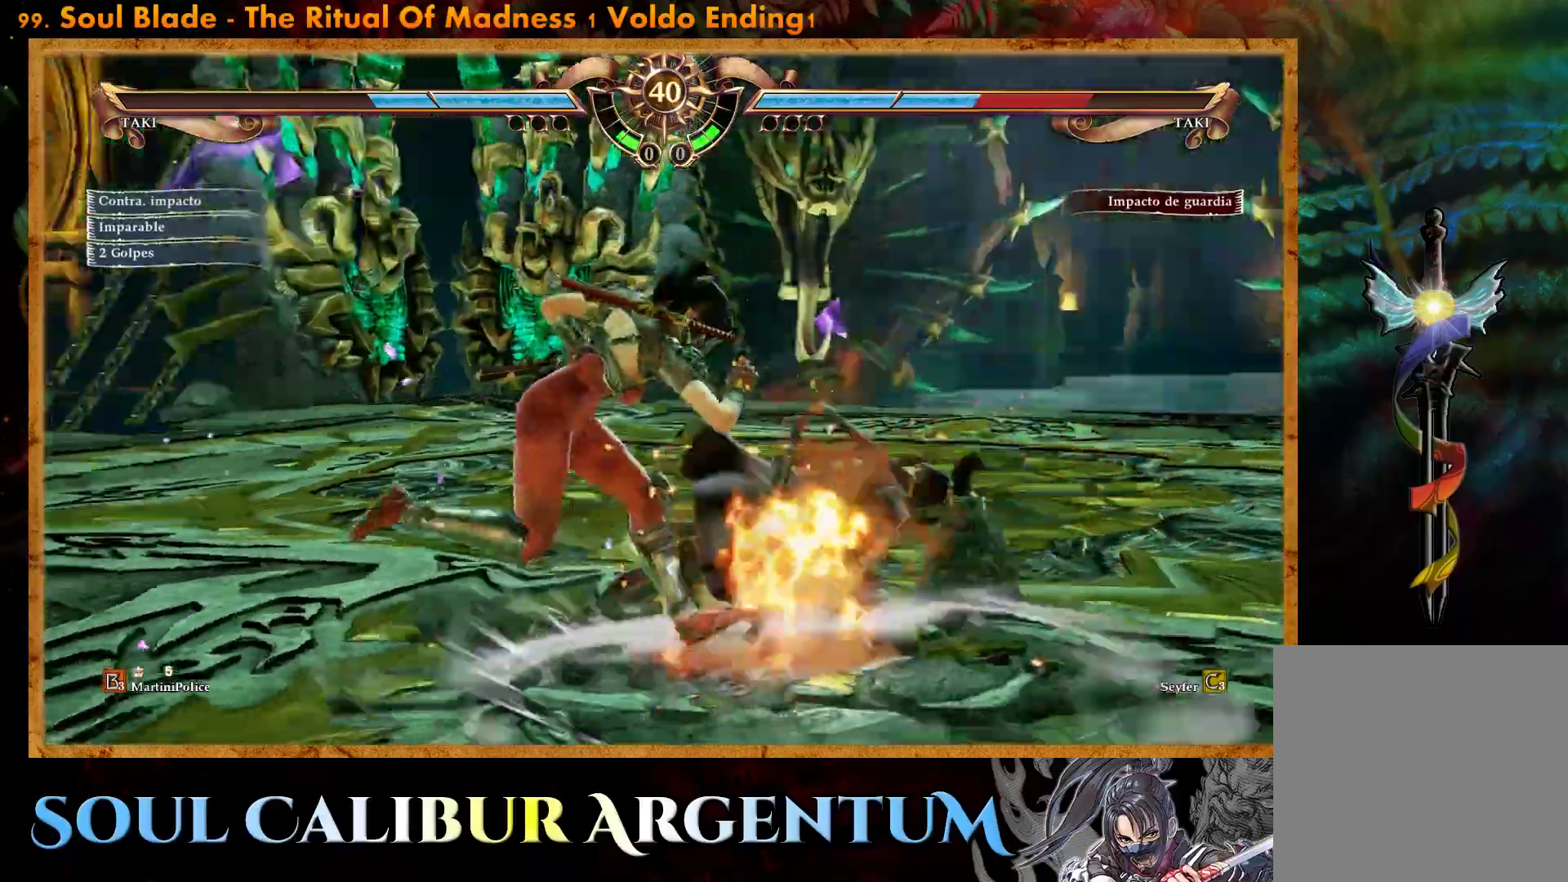
{"buttons": ["CROSS"], "events": [[50, "SQUARE", "down"], [83, "DPAD_UP", "up"], [183, "SQUARE", "up"], [317, "SQUARE", "down"], [400, "SQUARE", "up"]]}
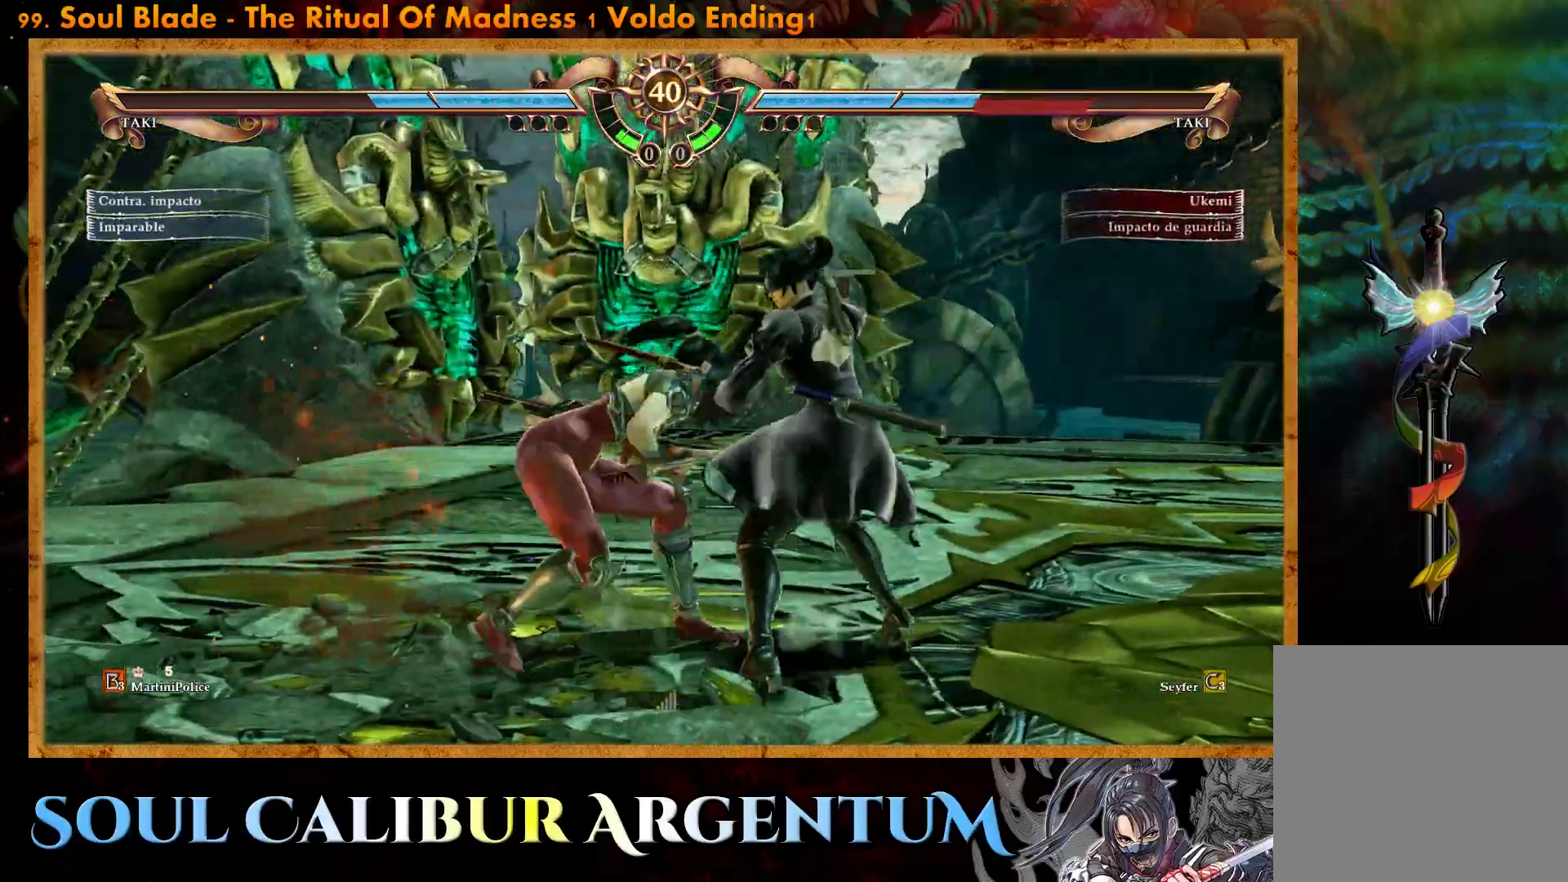
{"buttons": ["TRIANGLE", "DPAD_DOWN", "DPAD_LEFT"], "events": [[17, "SQUARE", "down"], [100, "SQUARE", "up"], [333, "CROSS", "up"], [383, "DPAD_LEFT", "down"], [433, "DPAD_DOWN", "down"], [433, "TRIANGLE", "down"]]}
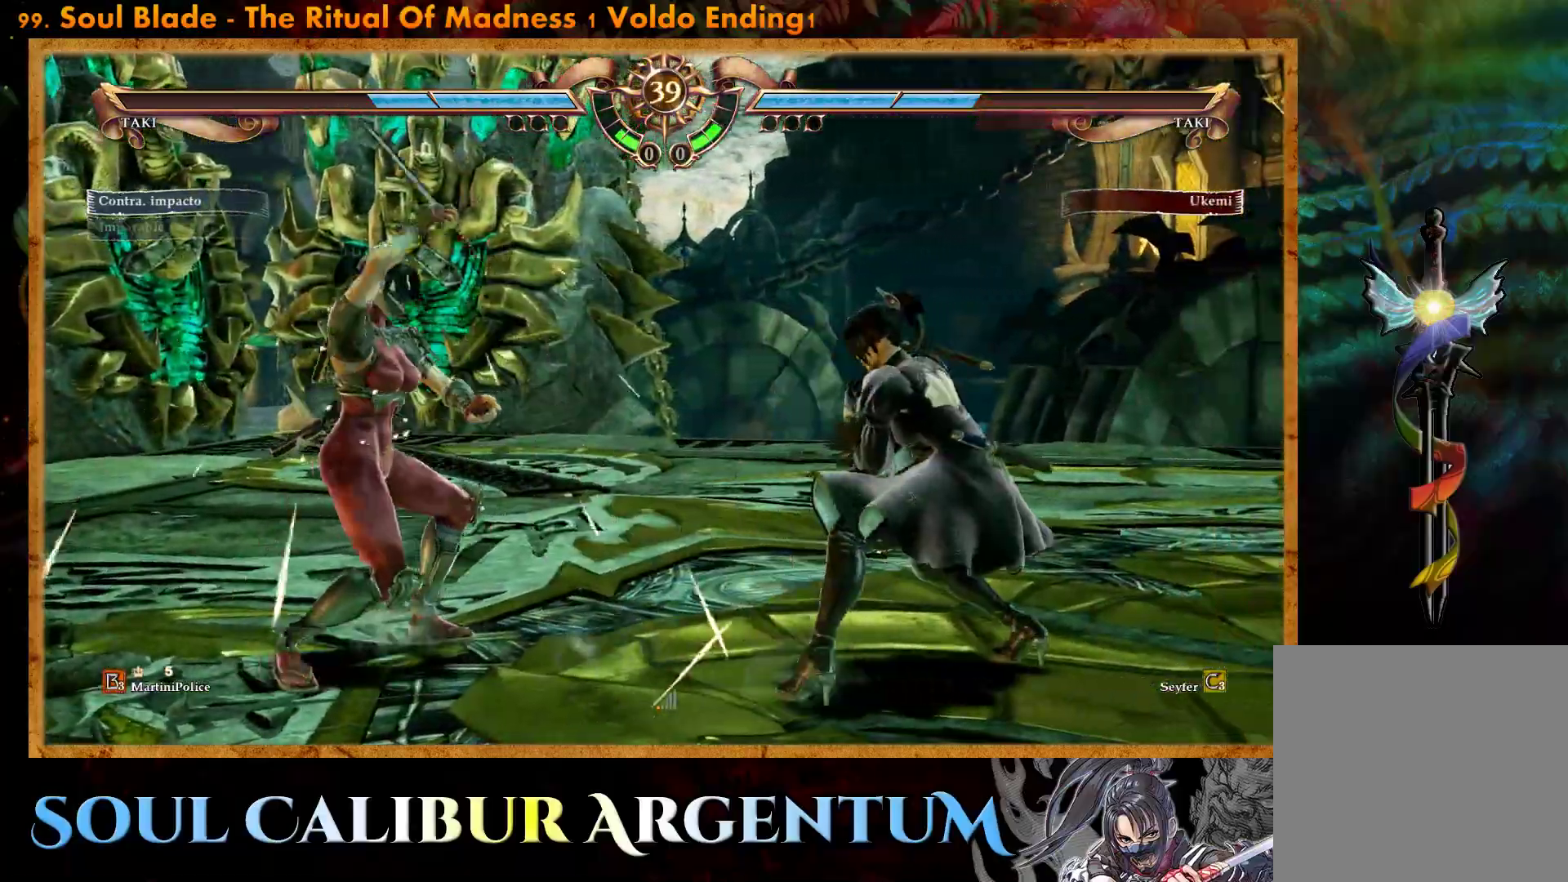
{"buttons": ["CROSS", "SQUARE"], "events": [[50, "DPAD_DOWN", "up"], [83, "DPAD_LEFT", "up"], [83, "TRIANGLE", "up"], [183, "R2", "down"], [350, "R2", "up"], [450, "CROSS", "down"], [467, "SQUARE", "down"]]}
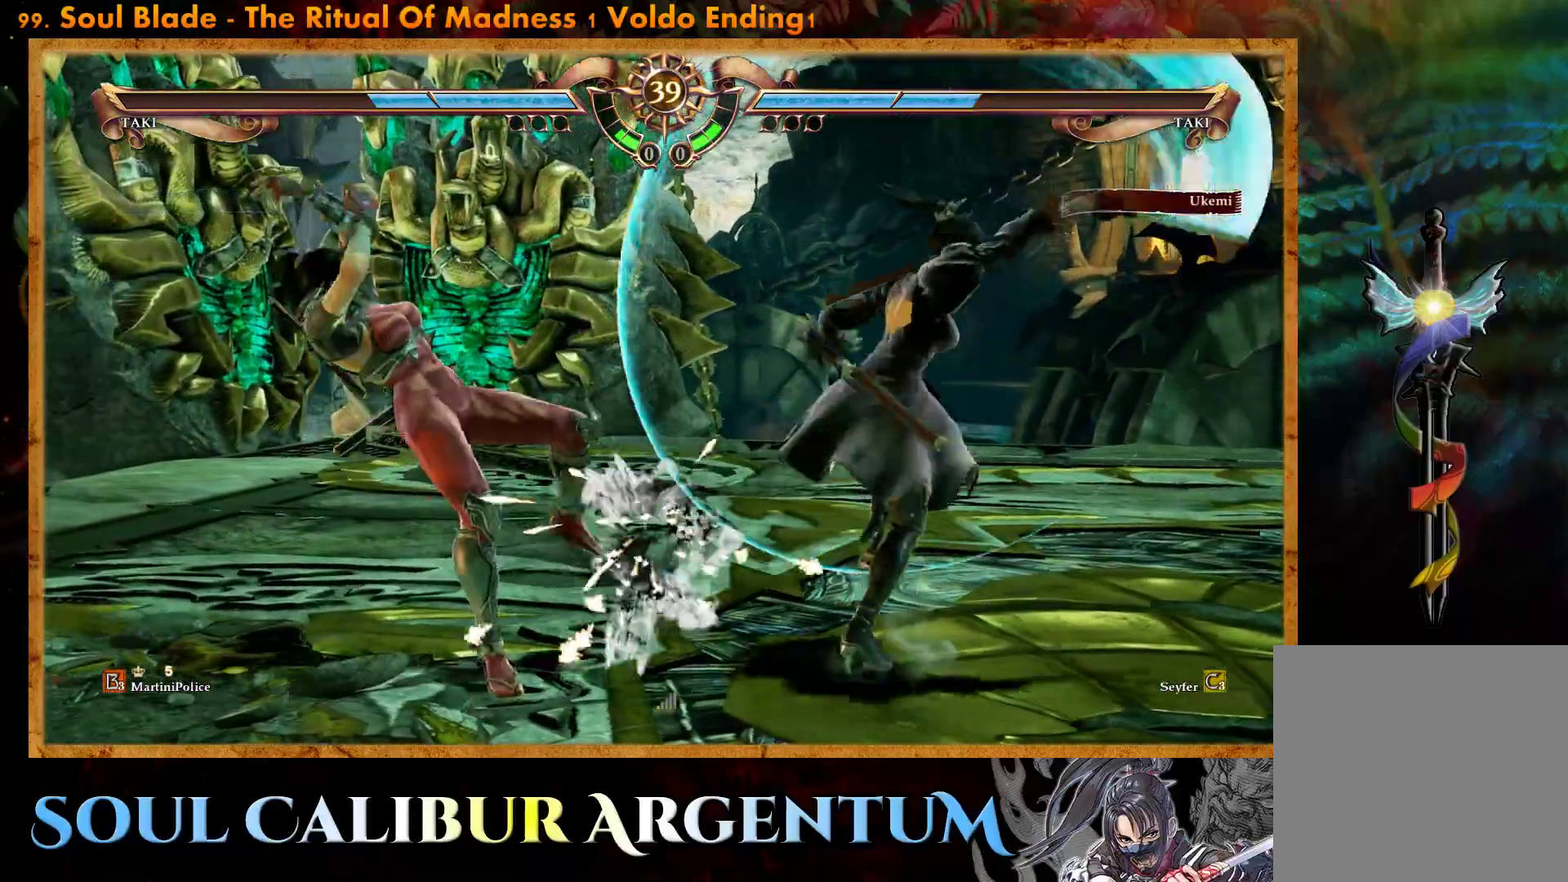
{"buttons": ["SQUARE"], "events": [[267, "CROSS", "up"], [283, "SQUARE", "up"], [500, "SQUARE", "down"]]}
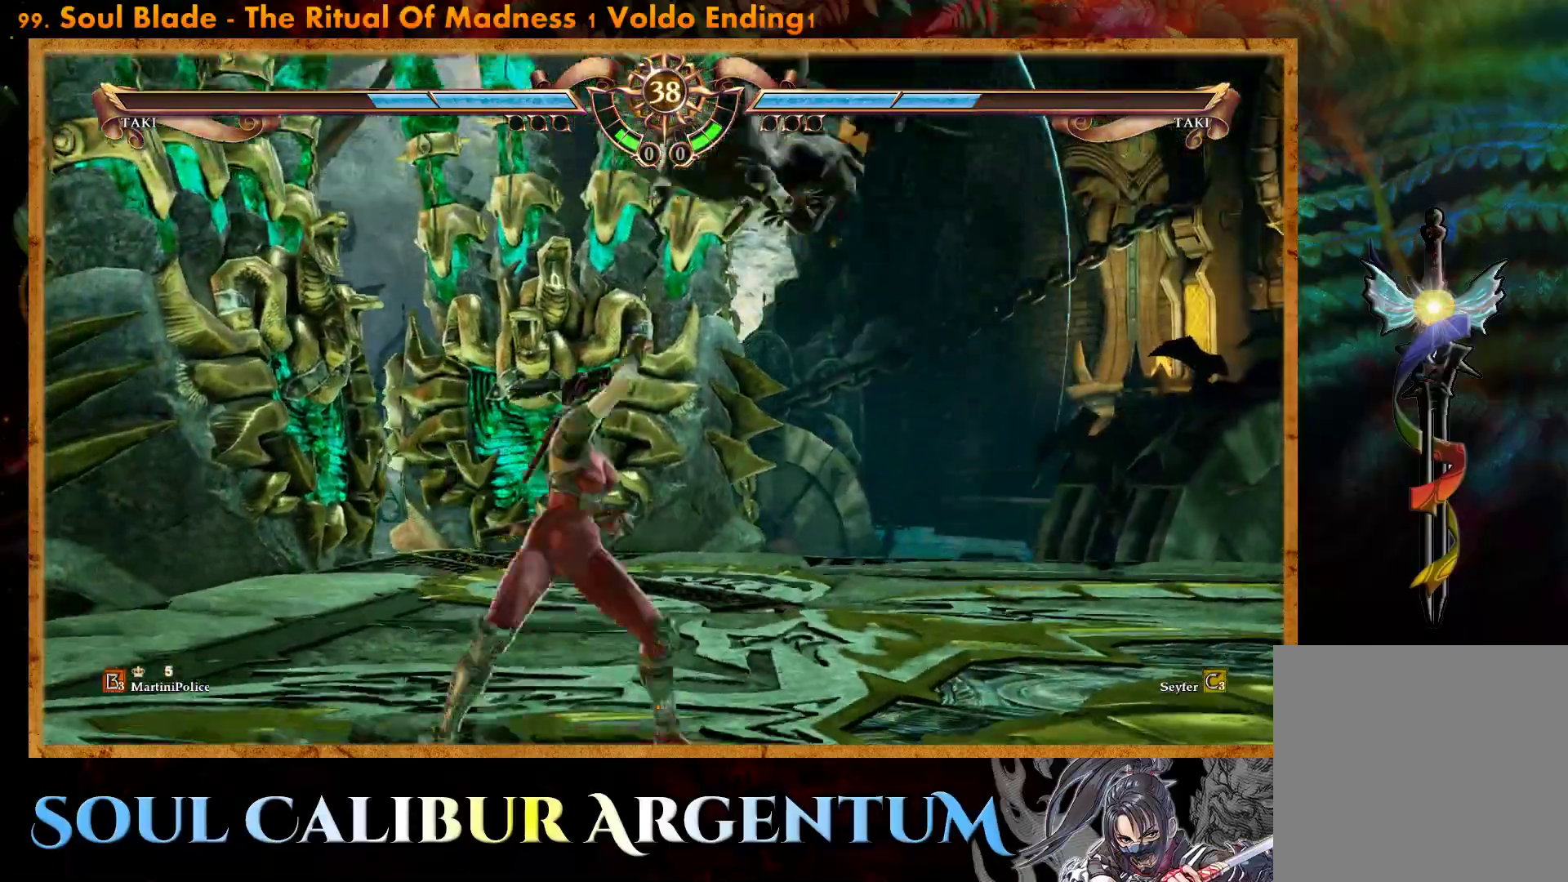
{"buttons": ["CROSS"], "events": [[83, "SQUARE", "up"], [267, "CROSS", "down"]]}
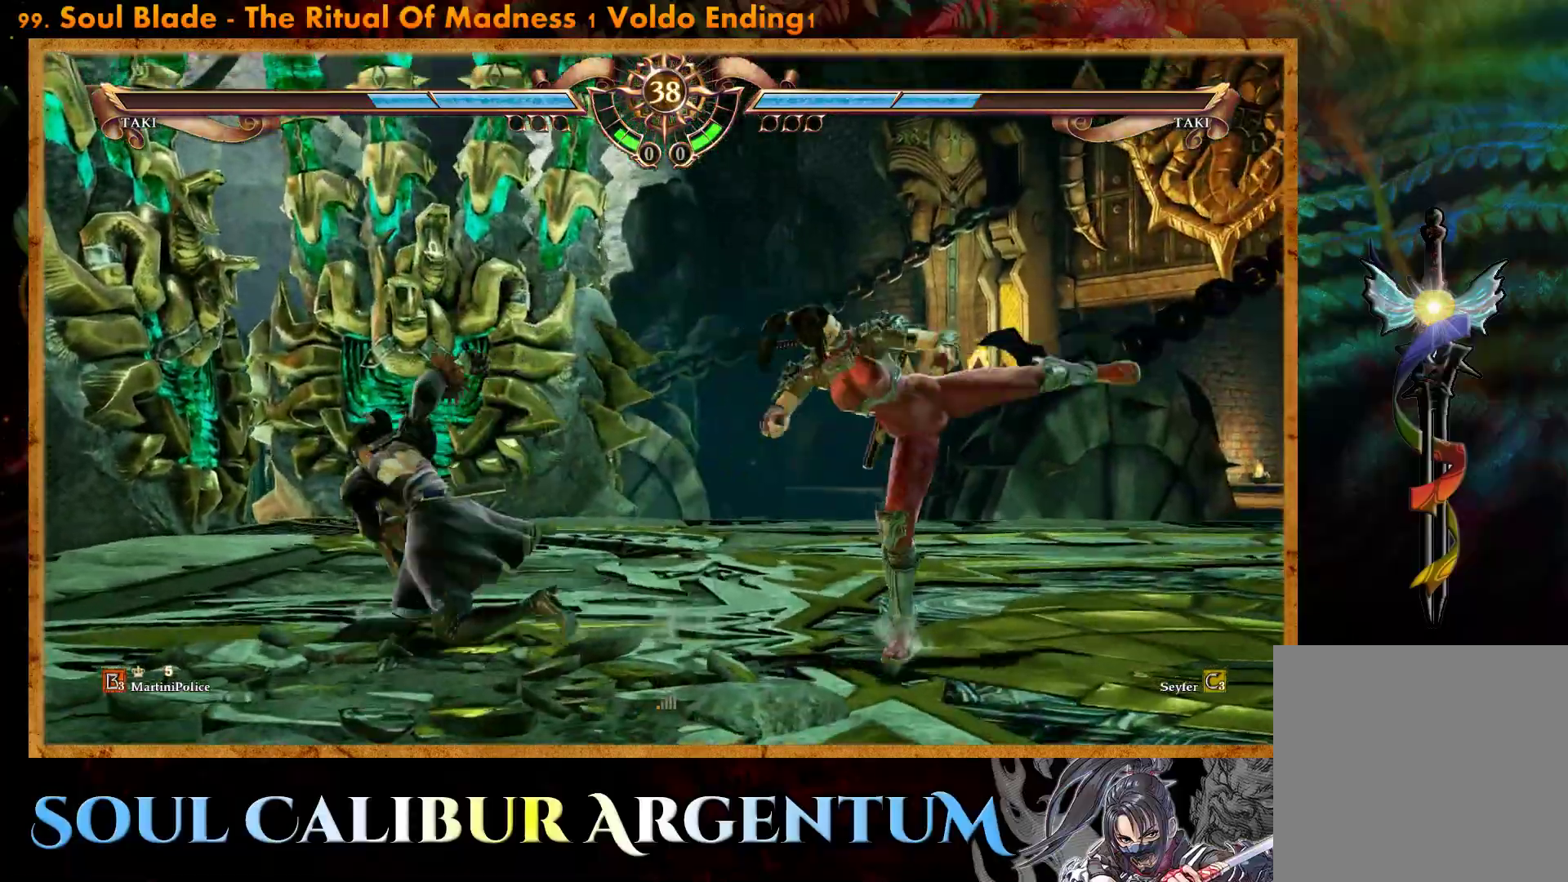
{"buttons": ["DPAD_RIGHT"], "events": [[17, "CROSS", "up"], [250, "DPAD_RIGHT", "down"], [350, "DPAD_RIGHT", "up"], [417, "DPAD_RIGHT", "down"]]}
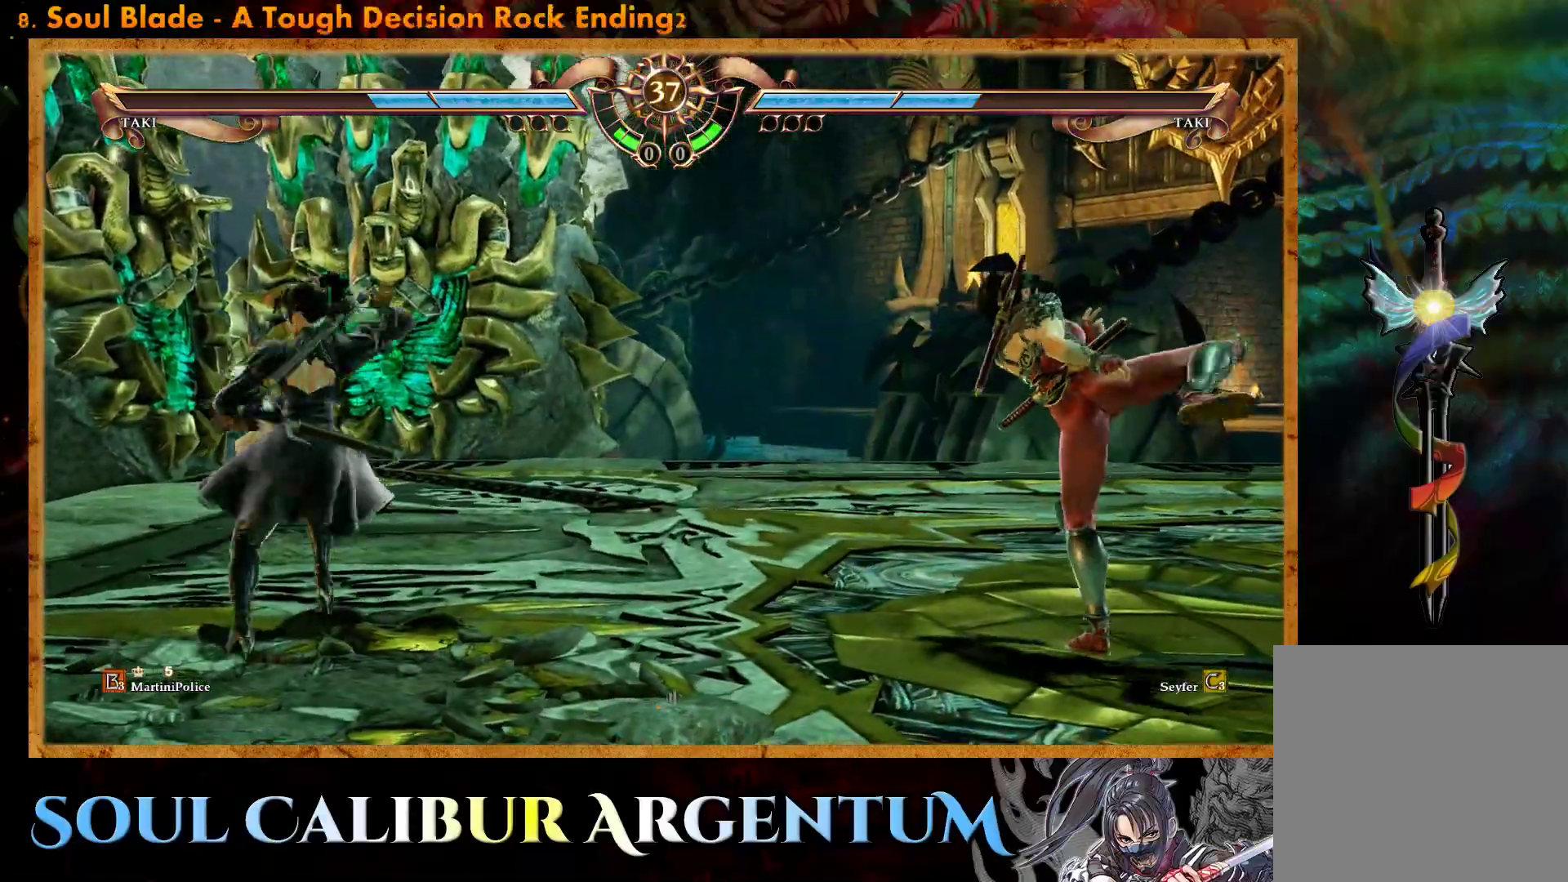
{"buttons": ["CIRCLE", "DPAD_UP"], "events": [[150, "DPAD_RIGHT", "up"], [267, "DPAD_UP", "down"], [317, "DPAD_UP", "up"], [400, "DPAD_UP", "down"], [450, "CIRCLE", "down"]]}
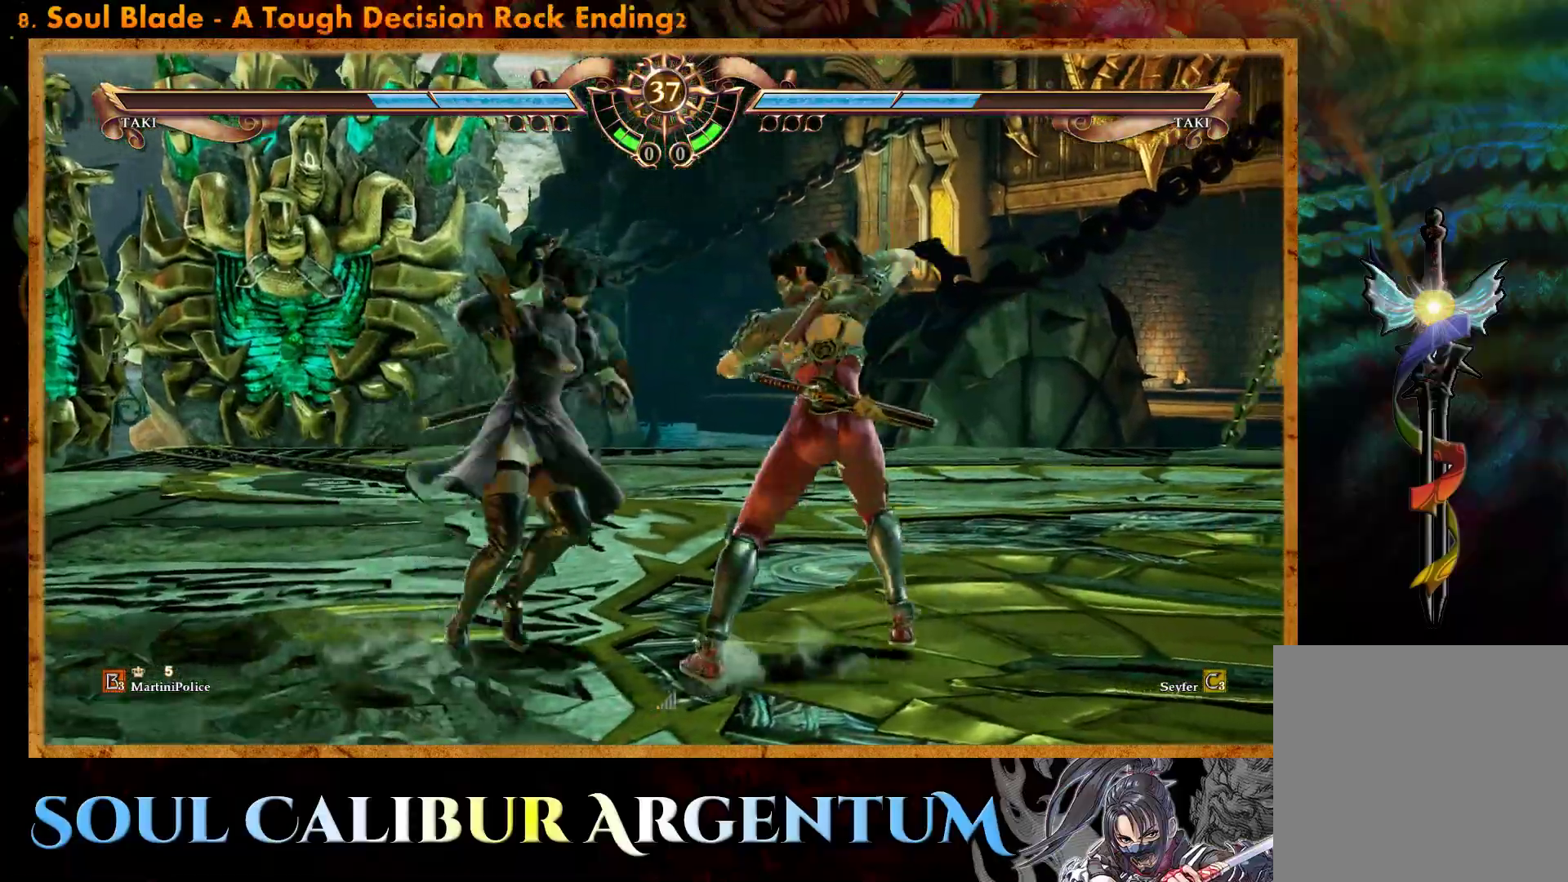
{"buttons": ["R2", "DPAD_RIGHT"], "events": [[133, "CIRCLE", "up"], [133, "DPAD_UP", "up"], [233, "DPAD_RIGHT", "down"], [267, "R2", "down"]]}
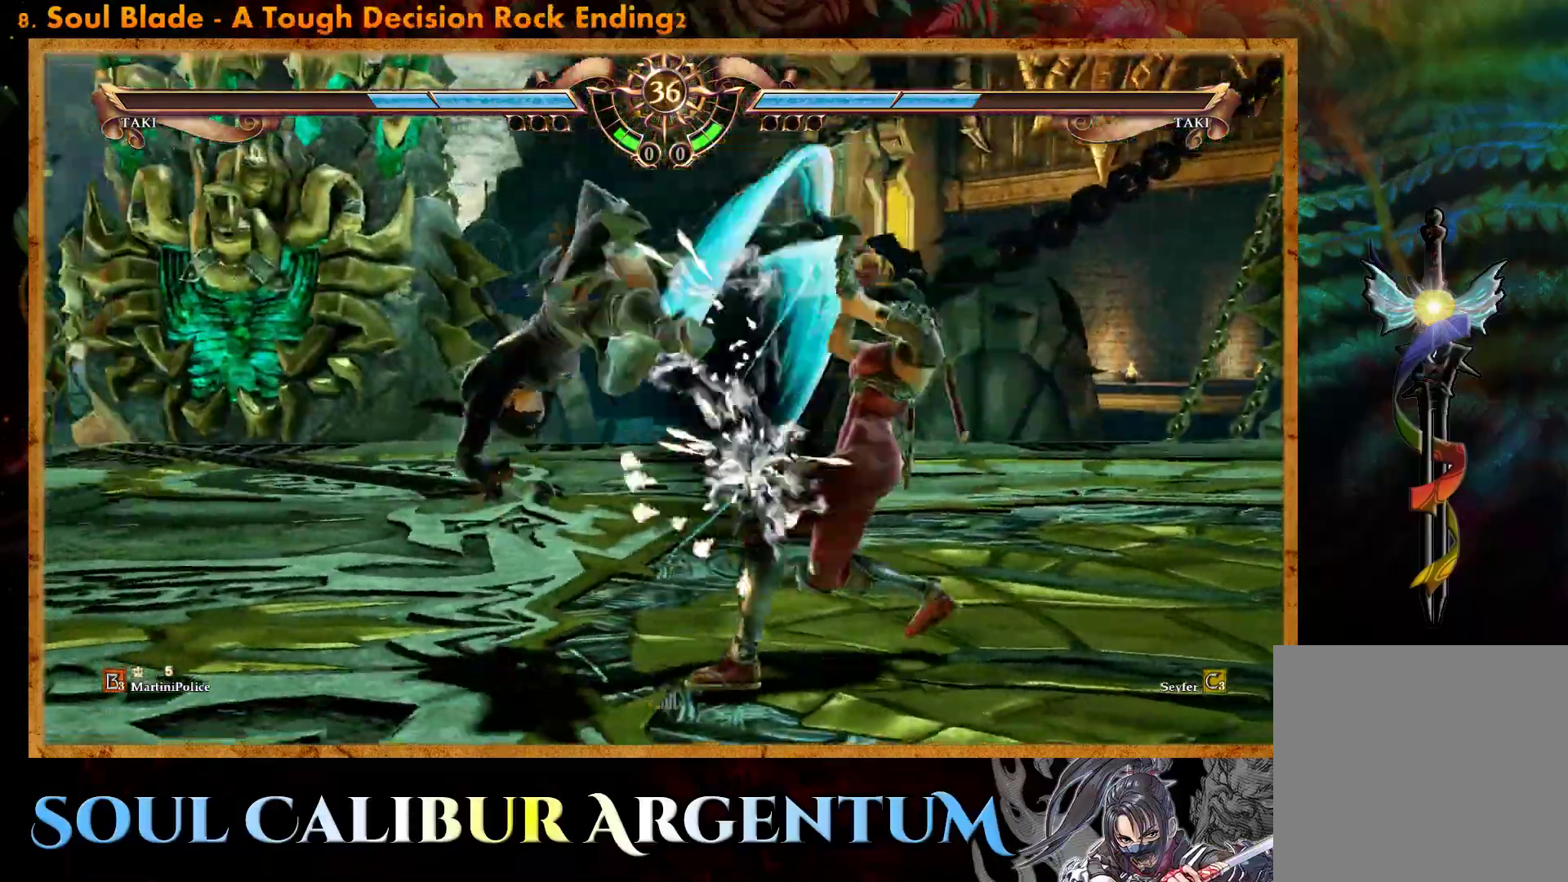
{"buttons": ["R2", "DPAD_RIGHT"], "events": []}
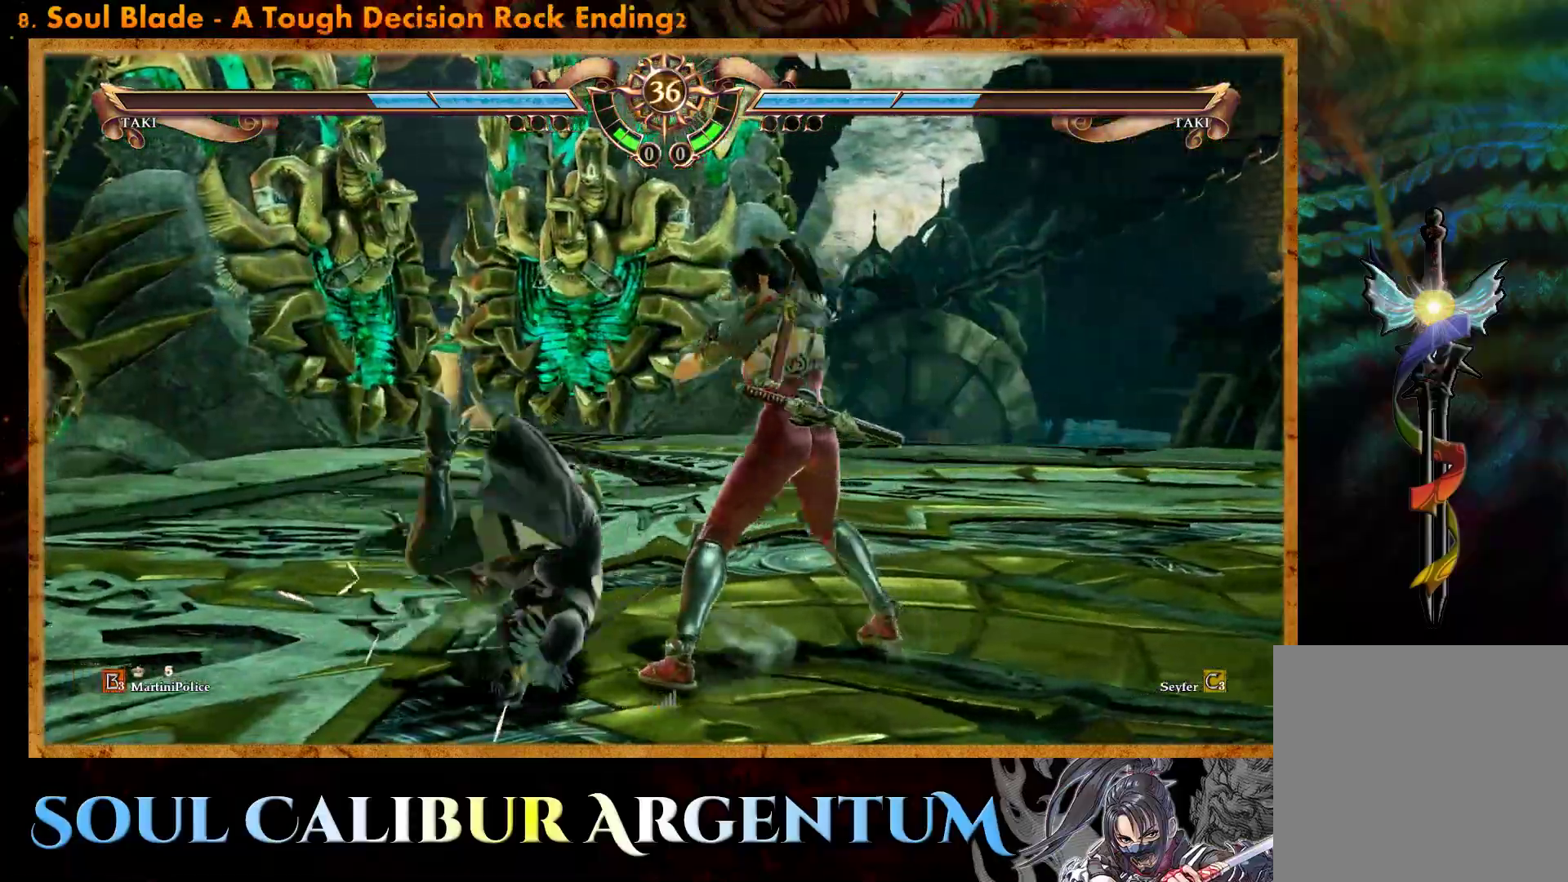
{"buttons": [], "events": [[183, "DPAD_RIGHT", "up"], [200, "R2", "up"]]}
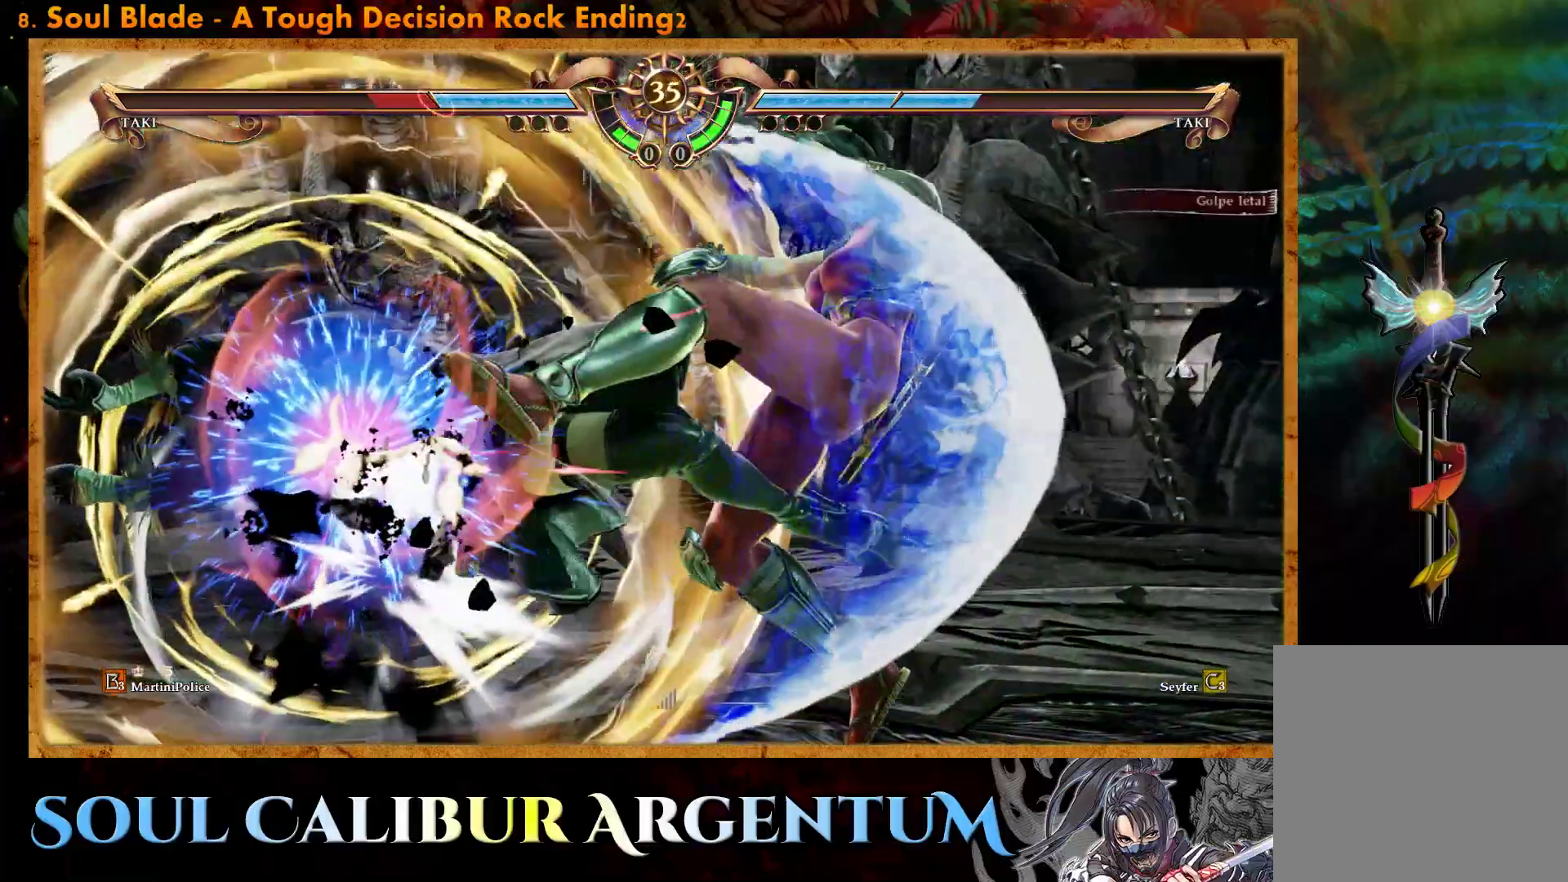
{"buttons": ["CIRCLE", "DPAD_DOWN", "DPAD_LEFT"], "events": [[167, "CIRCLE", "down"], [167, "DPAD_DOWN", "down"], [167, "DPAD_LEFT", "down"], [283, "CIRCLE", "up"], [350, "CIRCLE", "down"], [417, "CIRCLE", "up"], [500, "CIRCLE", "down"]]}
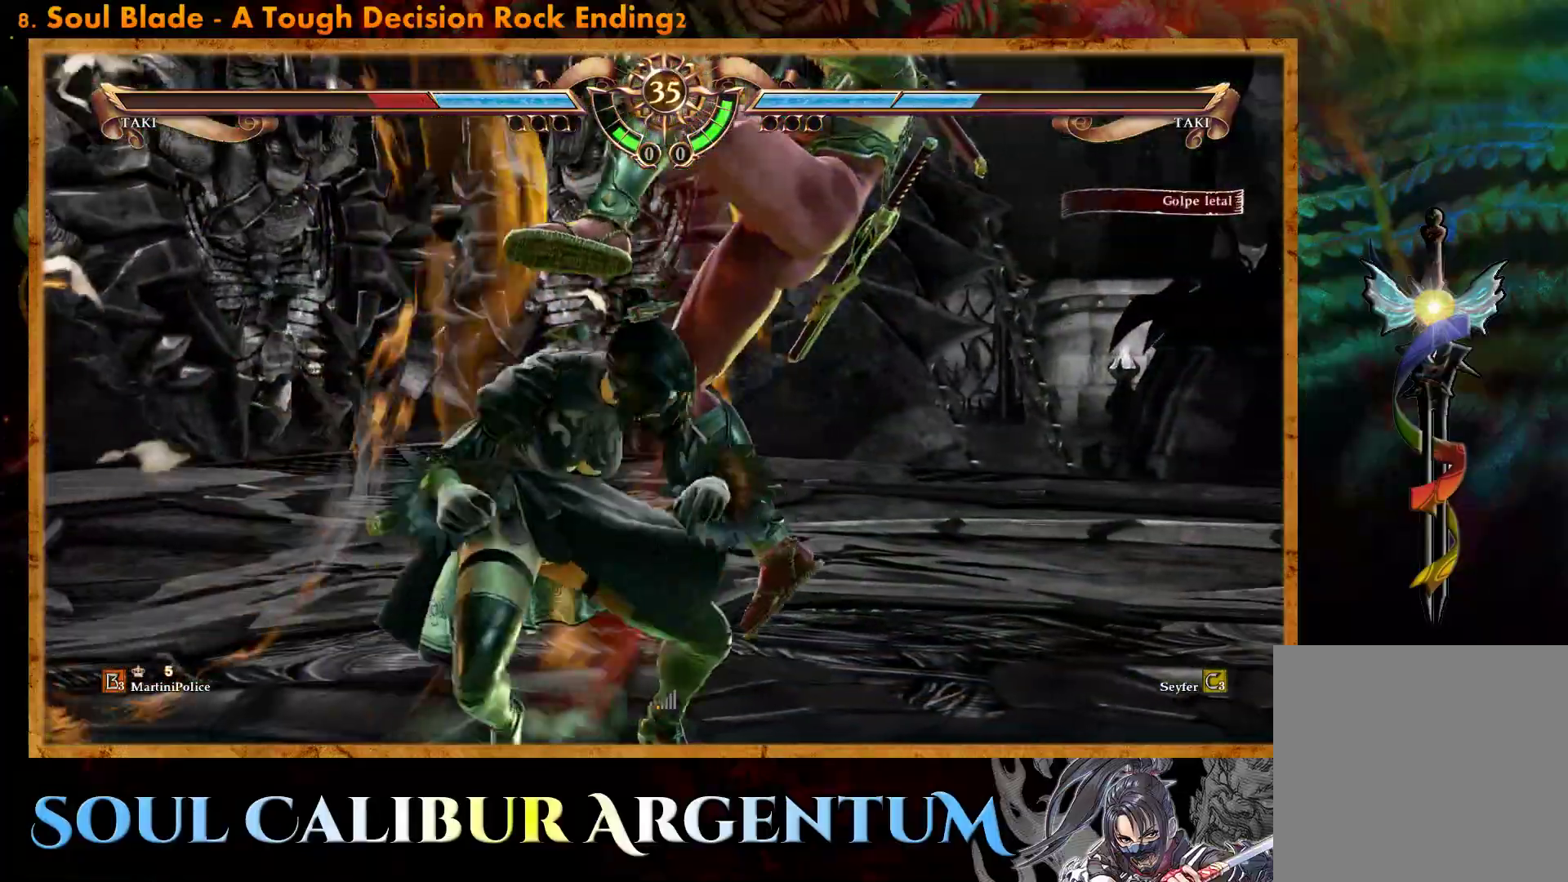
{"buttons": ["CIRCLE", "DPAD_DOWN", "DPAD_LEFT"], "events": [[83, "CIRCLE", "up"], [167, "CIRCLE", "down"], [250, "CIRCLE", "up"], [333, "CIRCLE", "down"], [417, "CIRCLE", "up"], [483, "CIRCLE", "down"]]}
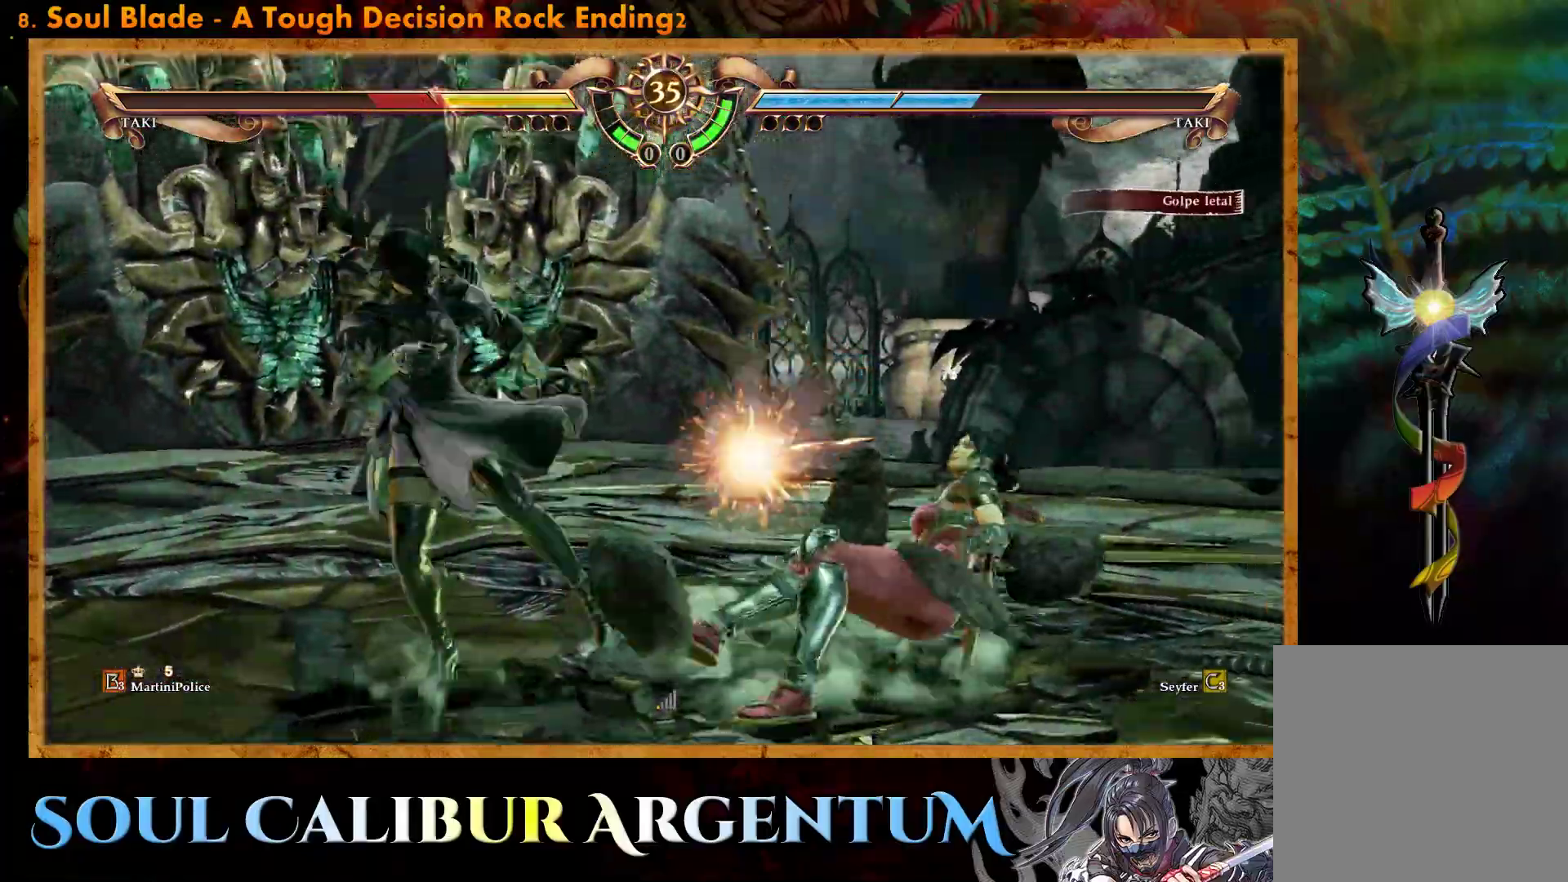
{"buttons": [], "events": [[83, "CIRCLE", "up"], [167, "CIRCLE", "down"], [233, "CIRCLE", "up"], [317, "CIRCLE", "down"], [417, "DPAD_DOWN", "up"], [433, "CIRCLE", "up"], [433, "DPAD_LEFT", "up"]]}
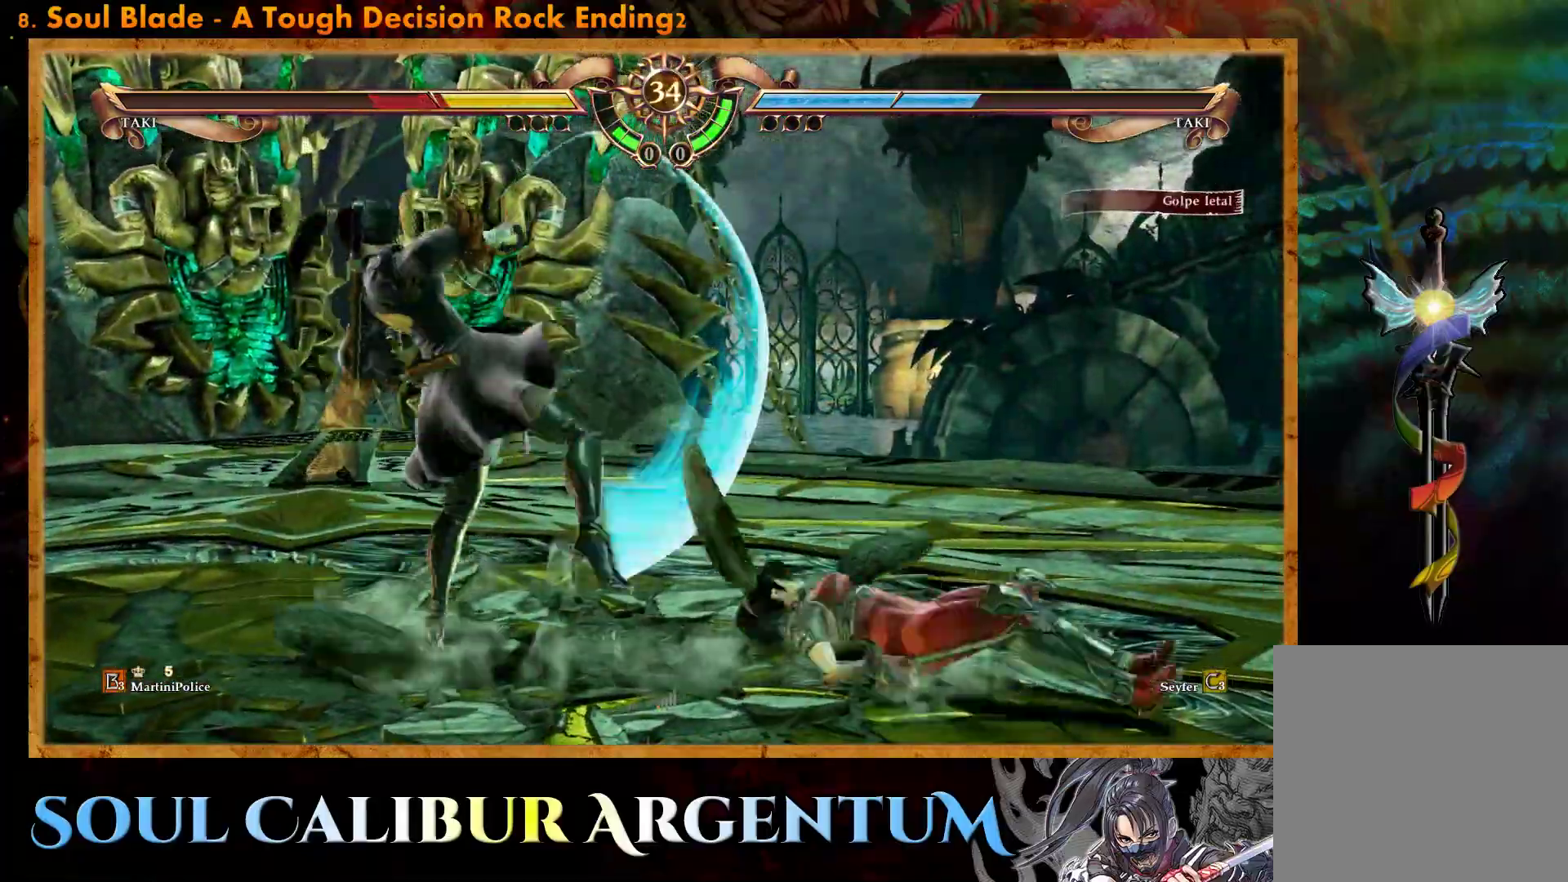
{"buttons": [], "events": [[167, "CROSS", "down"], [500, "CROSS", "up"]]}
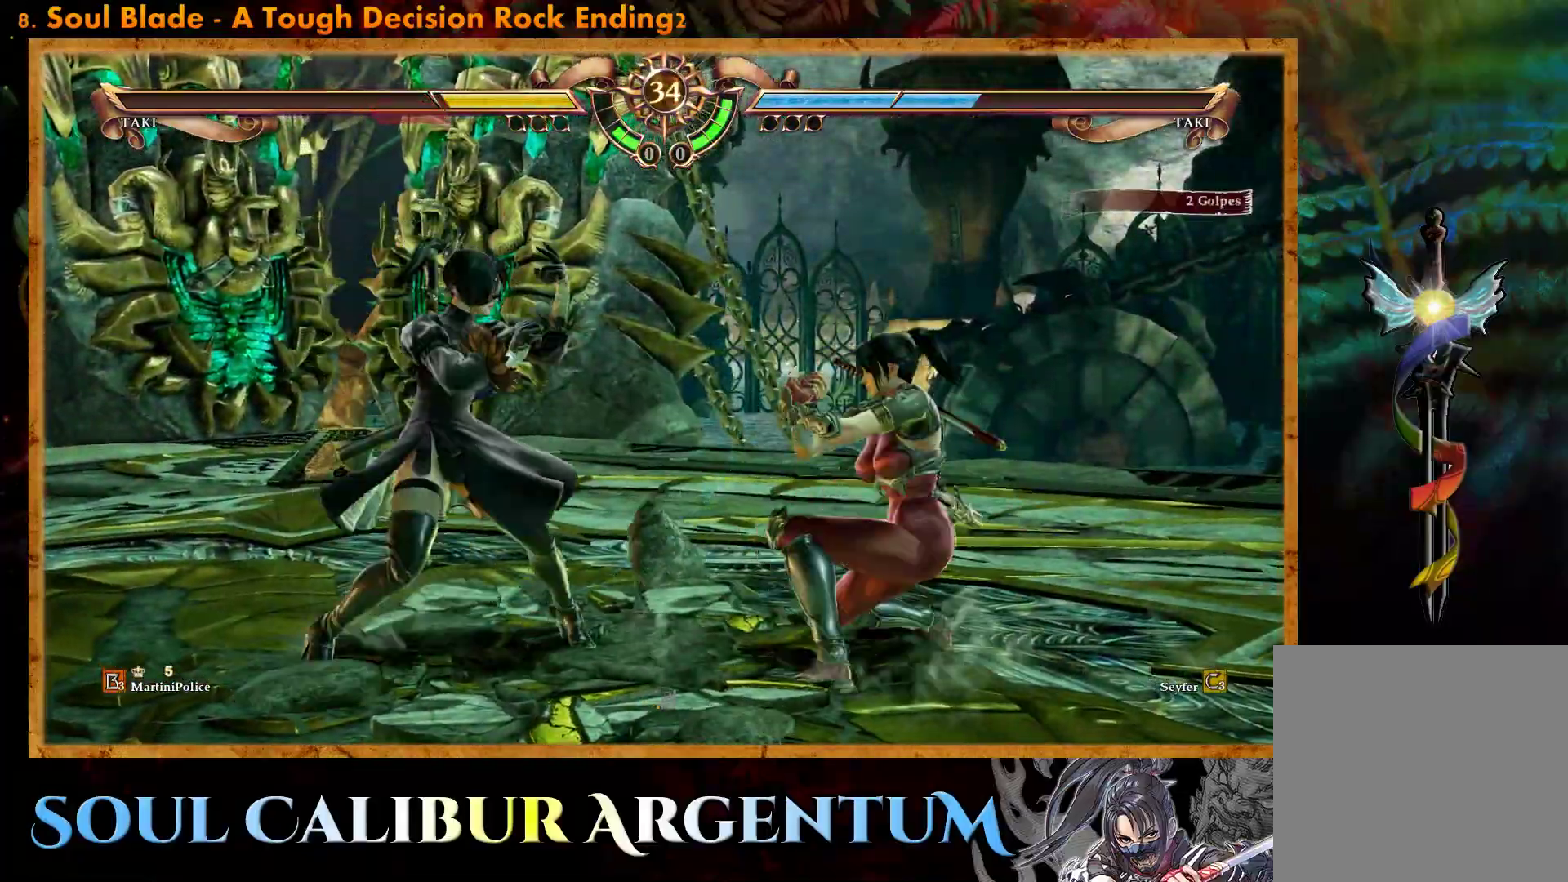
{"buttons": ["CROSS"], "events": [[100, "DPAD_RIGHT", "down"], [183, "DPAD_RIGHT", "up"], [267, "CROSS", "down"]]}
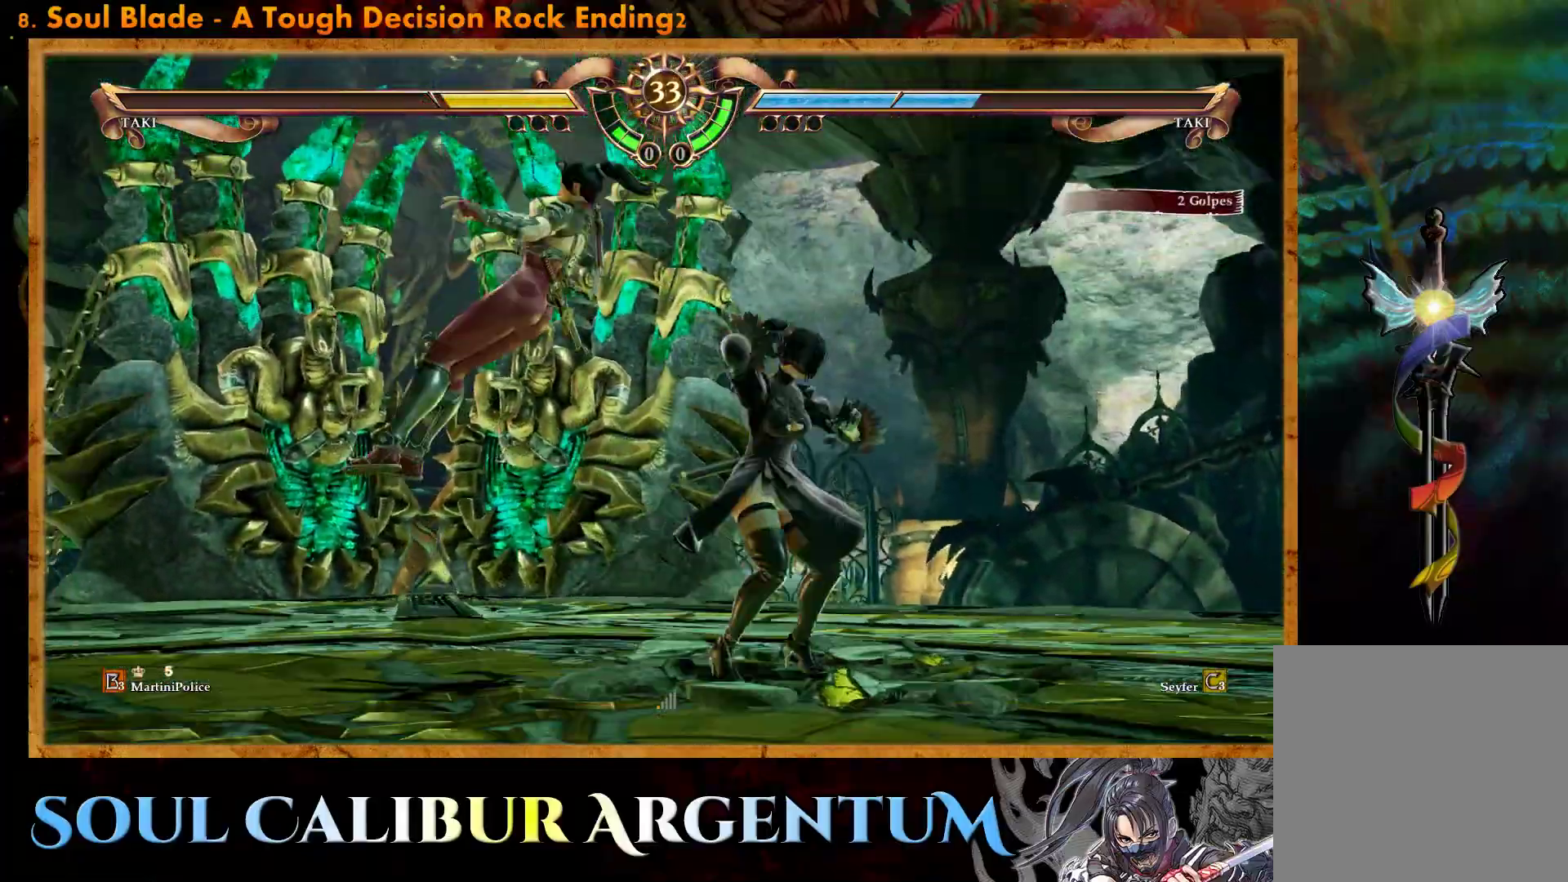
{"buttons": [], "events": [[133, "CROSS", "up"], [150, "DPAD_LEFT", "down"], [233, "DPAD_LEFT", "up"], [283, "DPAD_LEFT", "down"], [417, "DPAD_LEFT", "up"]]}
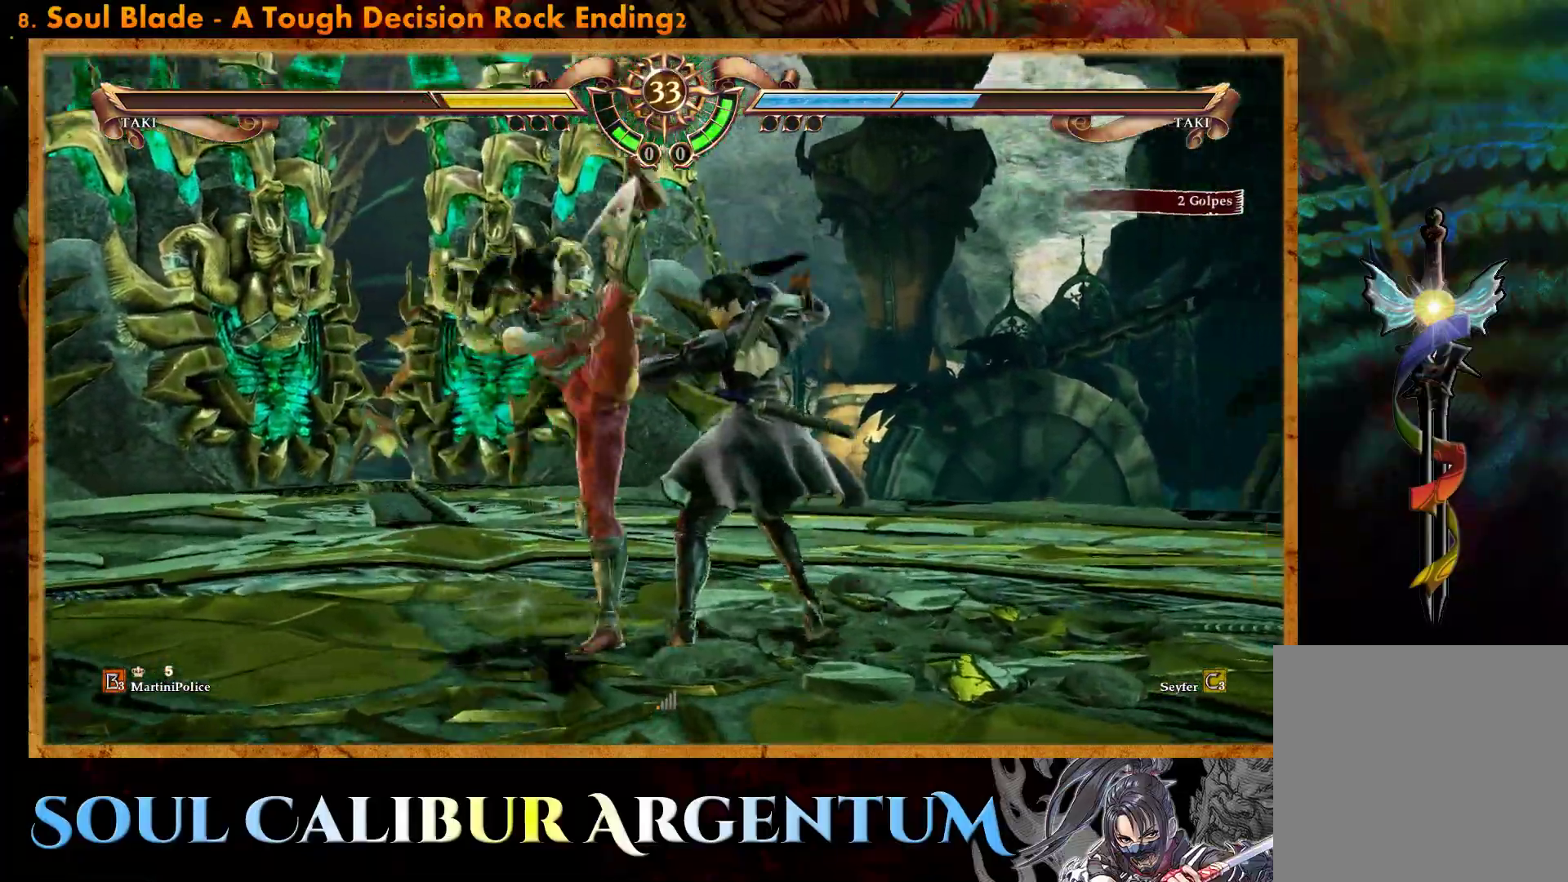
{"buttons": ["CROSS"], "events": [[17, "DPAD_UP", "down"], [100, "DPAD_UP", "up"], [250, "CROSS", "down"]]}
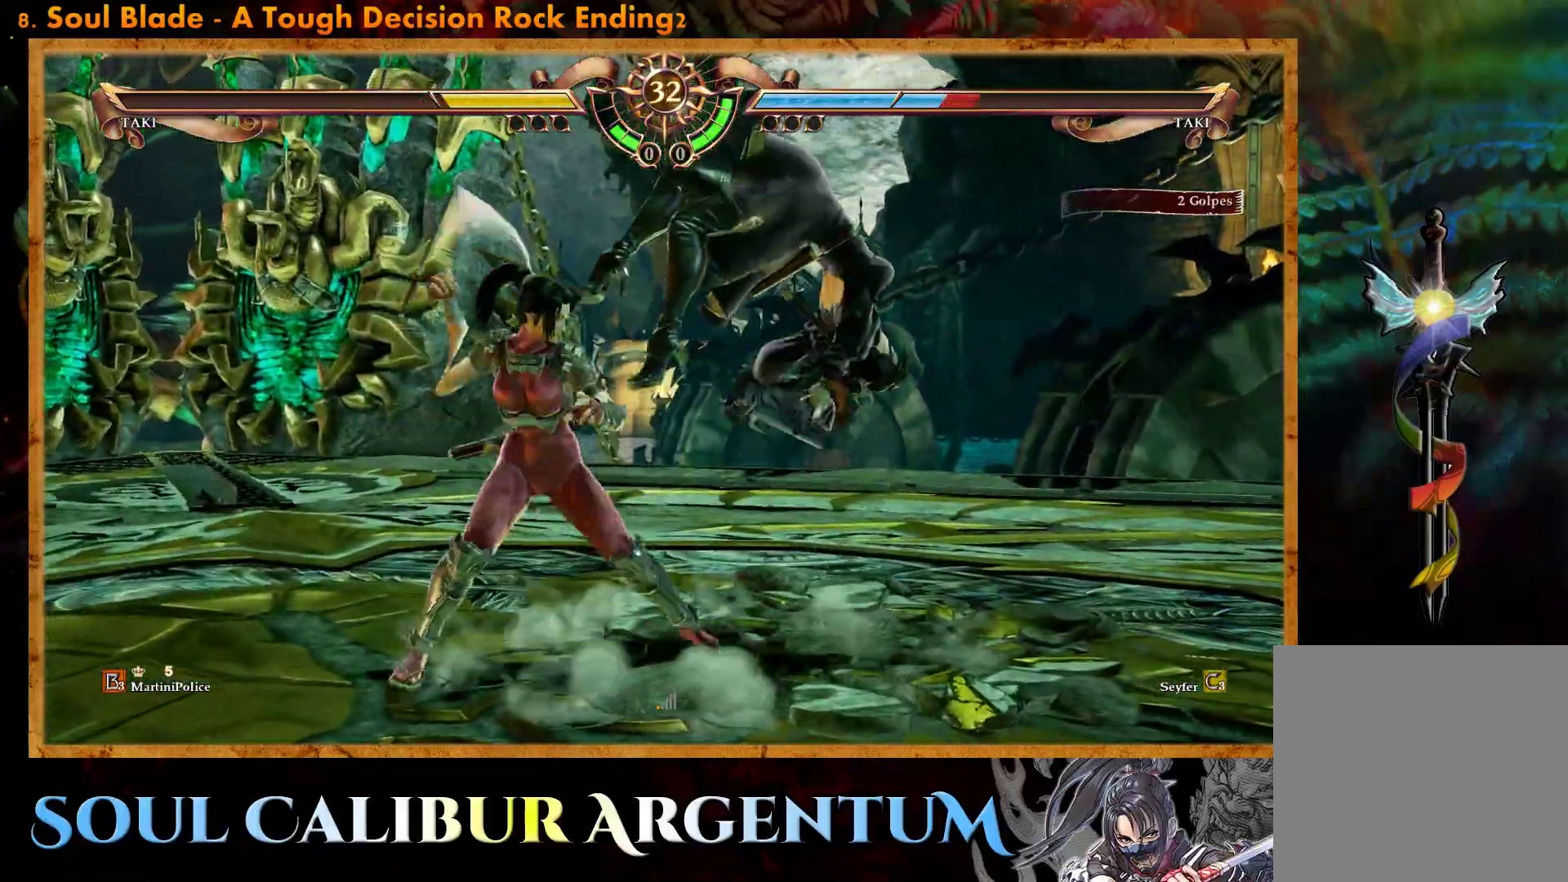
{"buttons": ["DPAD_UP", "DPAD_RIGHT"], "events": [[17, "CROSS", "up"], [83, "CROSS", "down"], [83, "DPAD_RIGHT", "down"], [117, "DPAD_UP", "down"], [150, "SQUARE", "down"], [283, "SQUARE", "up"], [417, "CROSS", "up"]]}
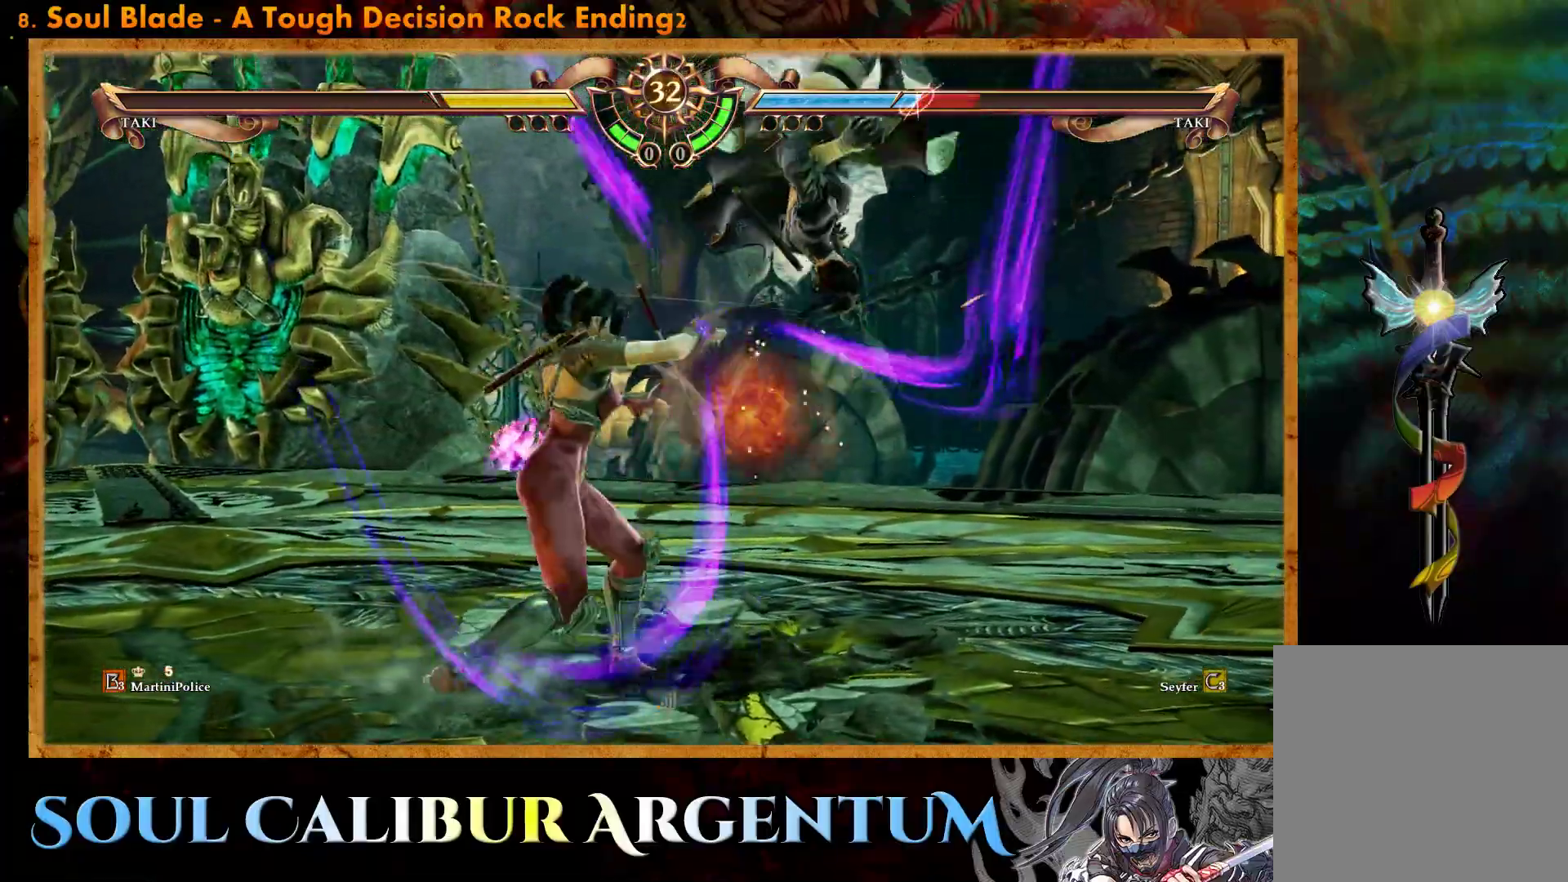
{"buttons": ["DPAD_UP"], "events": [[233, "DPAD_RIGHT", "up"]]}
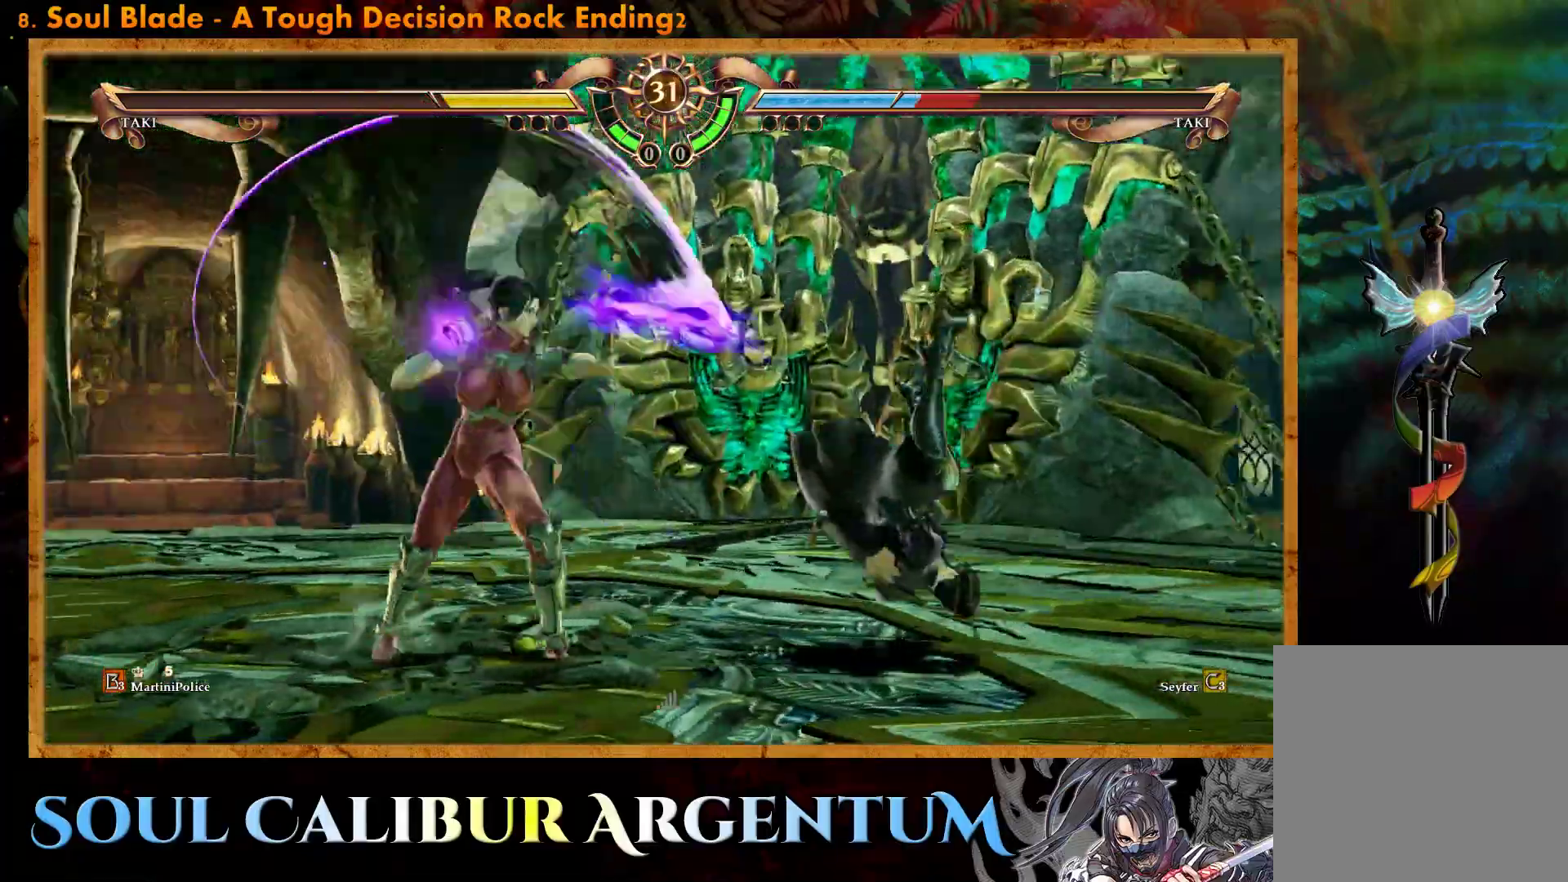
{"buttons": ["DPAD_UP"], "events": [[33, "DPAD_UP", "up"], [467, "DPAD_UP", "down"]]}
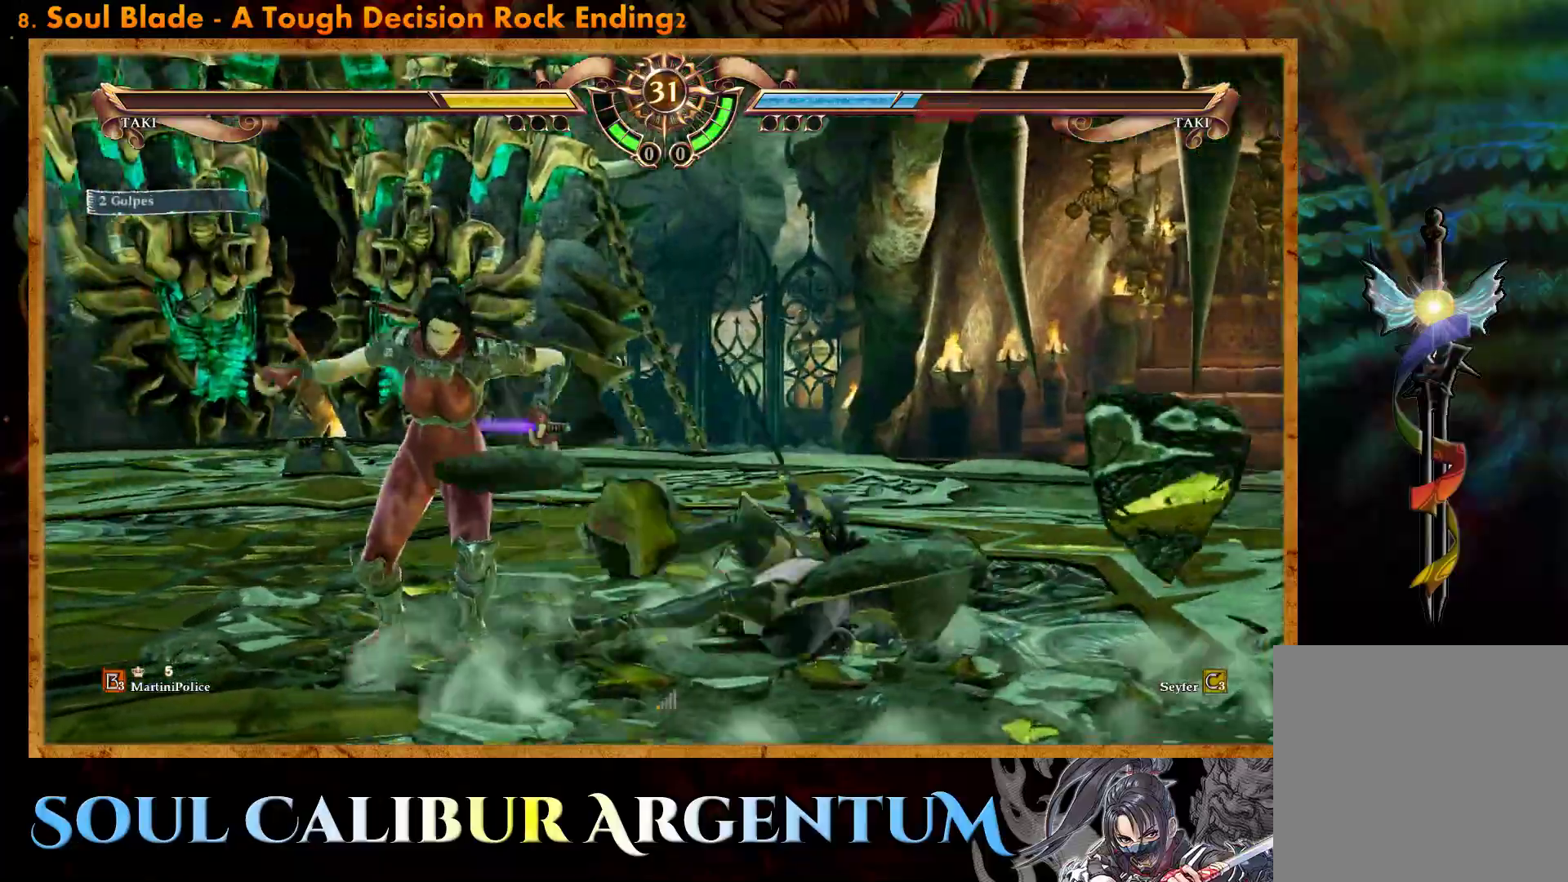
{"buttons": [], "events": [[83, "DPAD_UP", "up"]]}
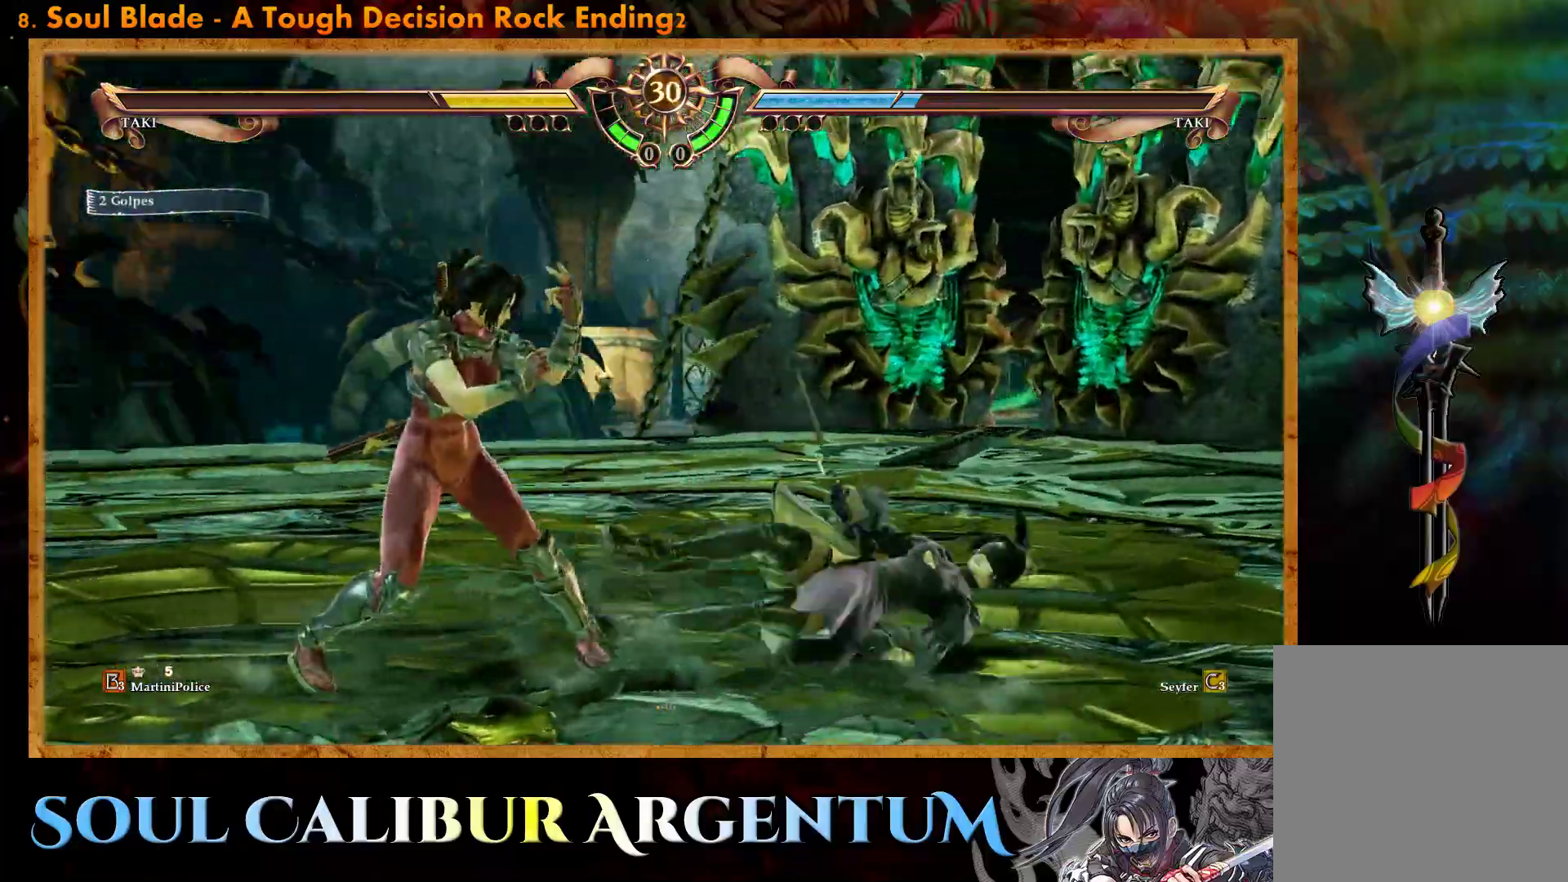
{"buttons": [], "events": [[67, "CROSS", "down"], [317, "SQUARE", "down"], [383, "SQUARE", "up"], [450, "CROSS", "up"]]}
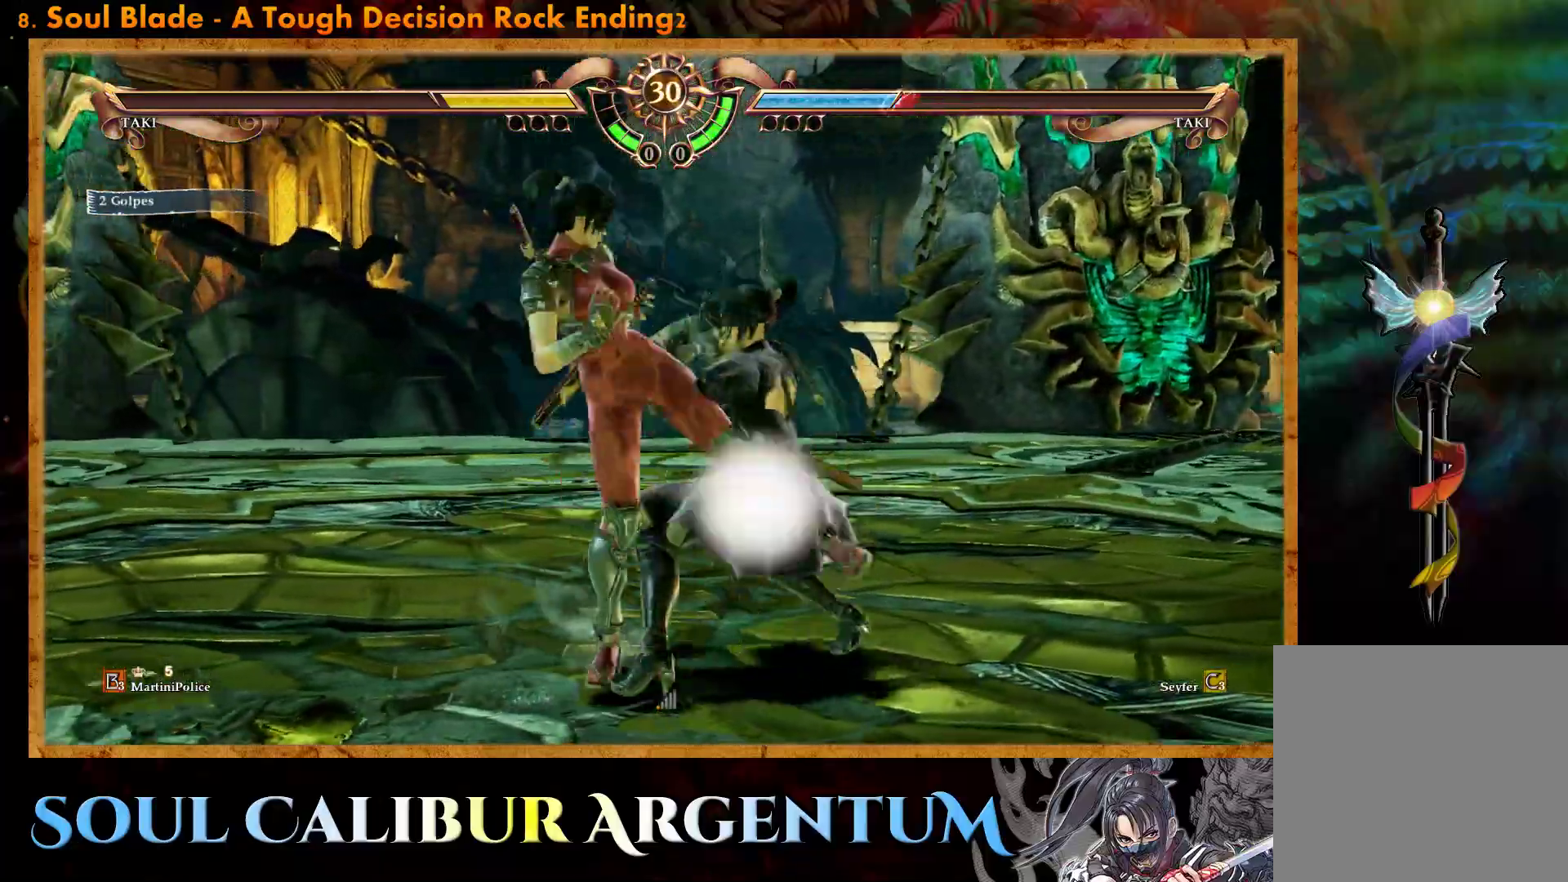
{"buttons": ["CROSS"], "events": [[17, "SQUARE", "down"], [50, "CROSS", "down"], [83, "SQUARE", "up"]]}
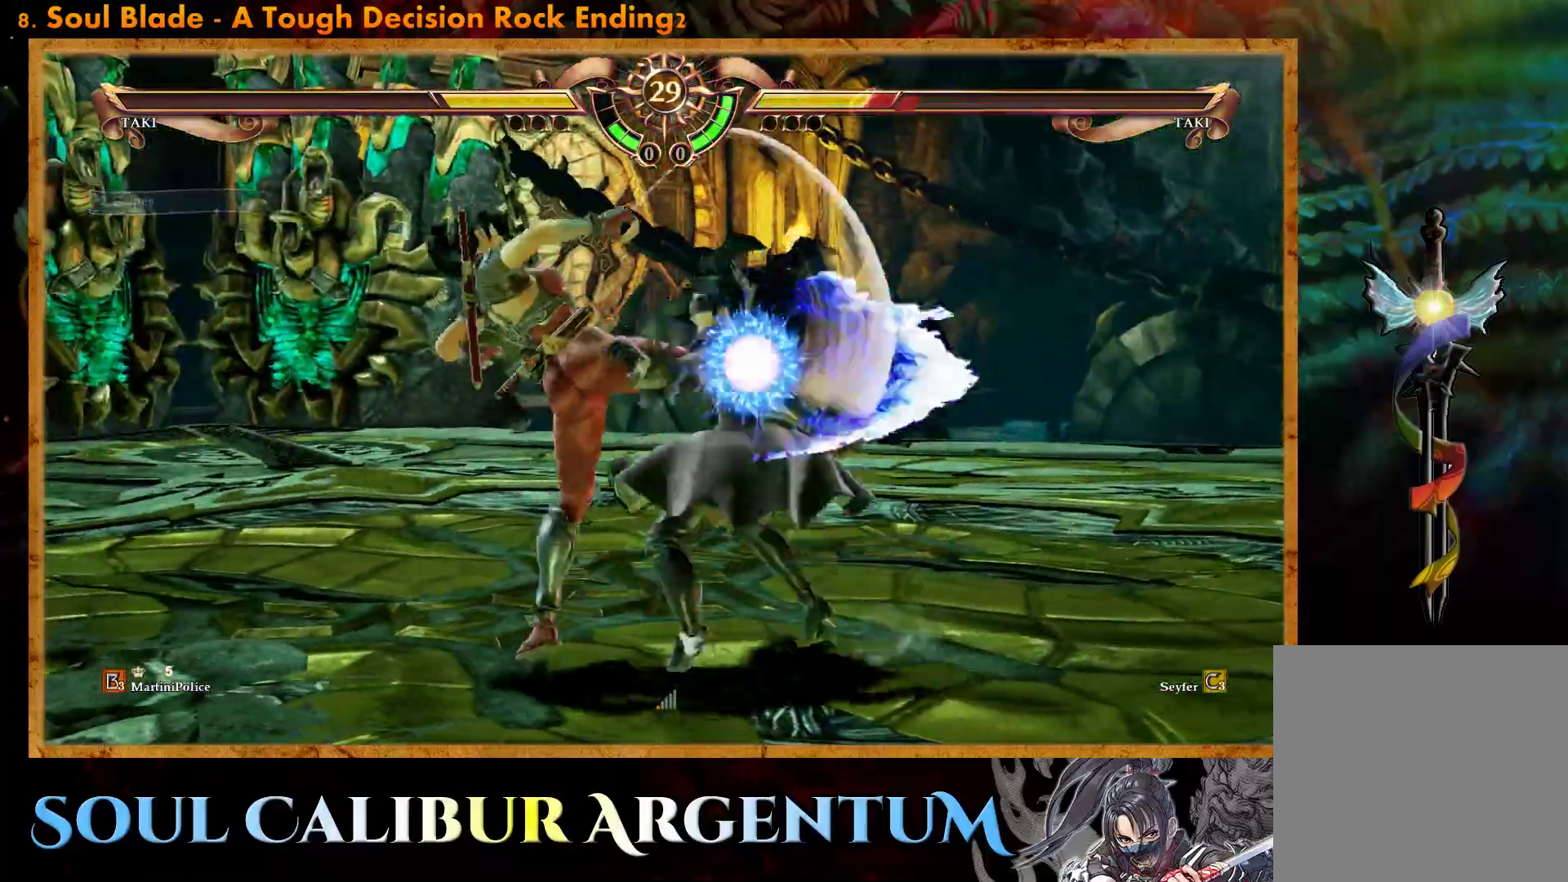
{"buttons": [], "events": [[167, "CROSS", "up"]]}
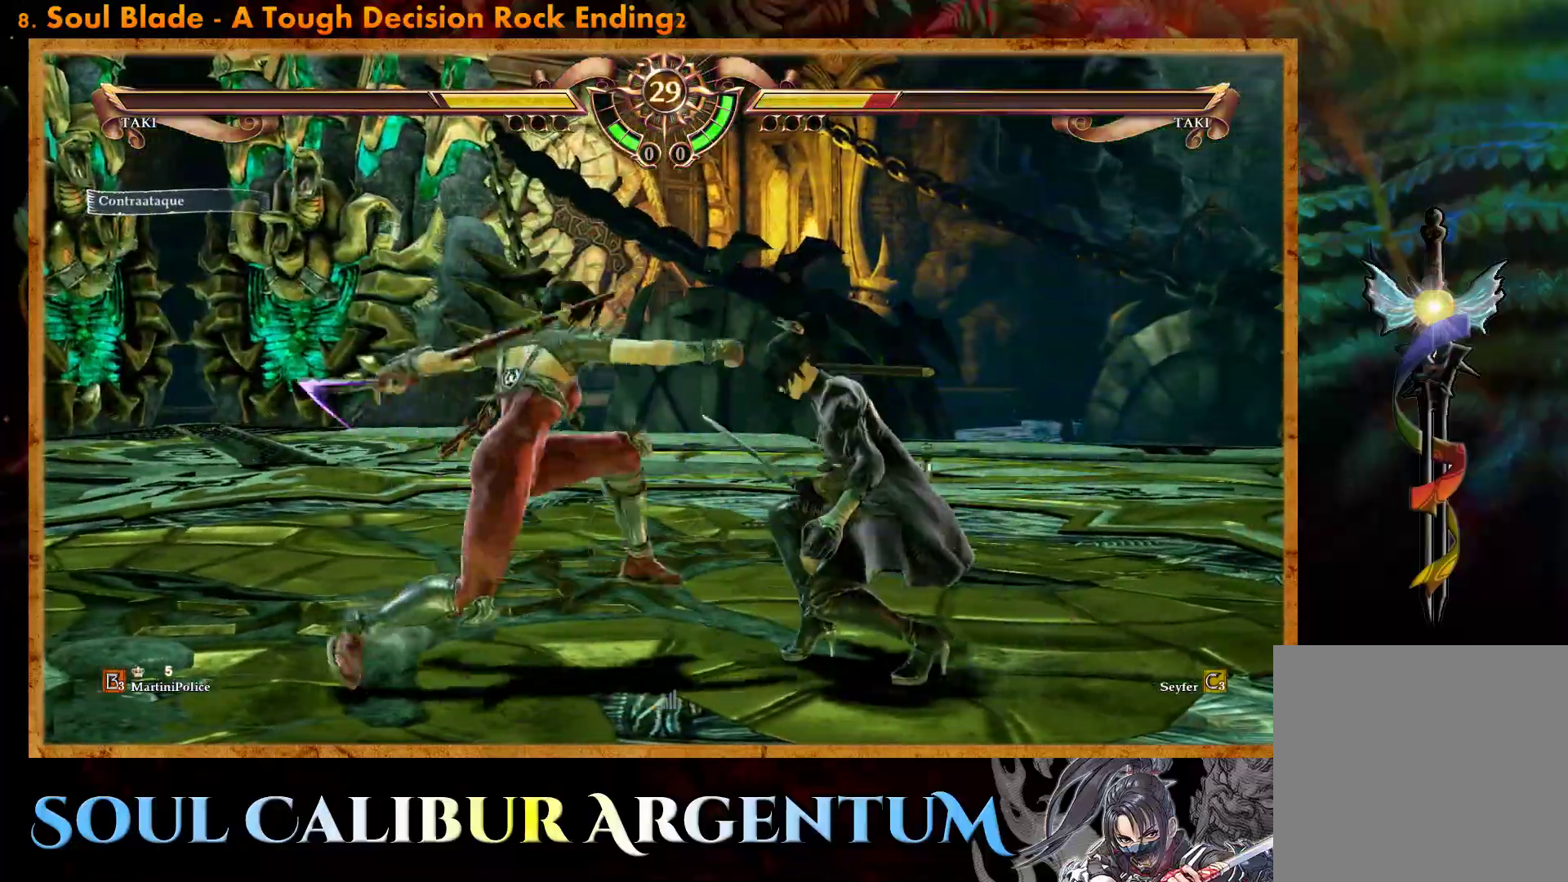
{"buttons": ["CROSS"], "events": [[33, "CROSS", "down"]]}
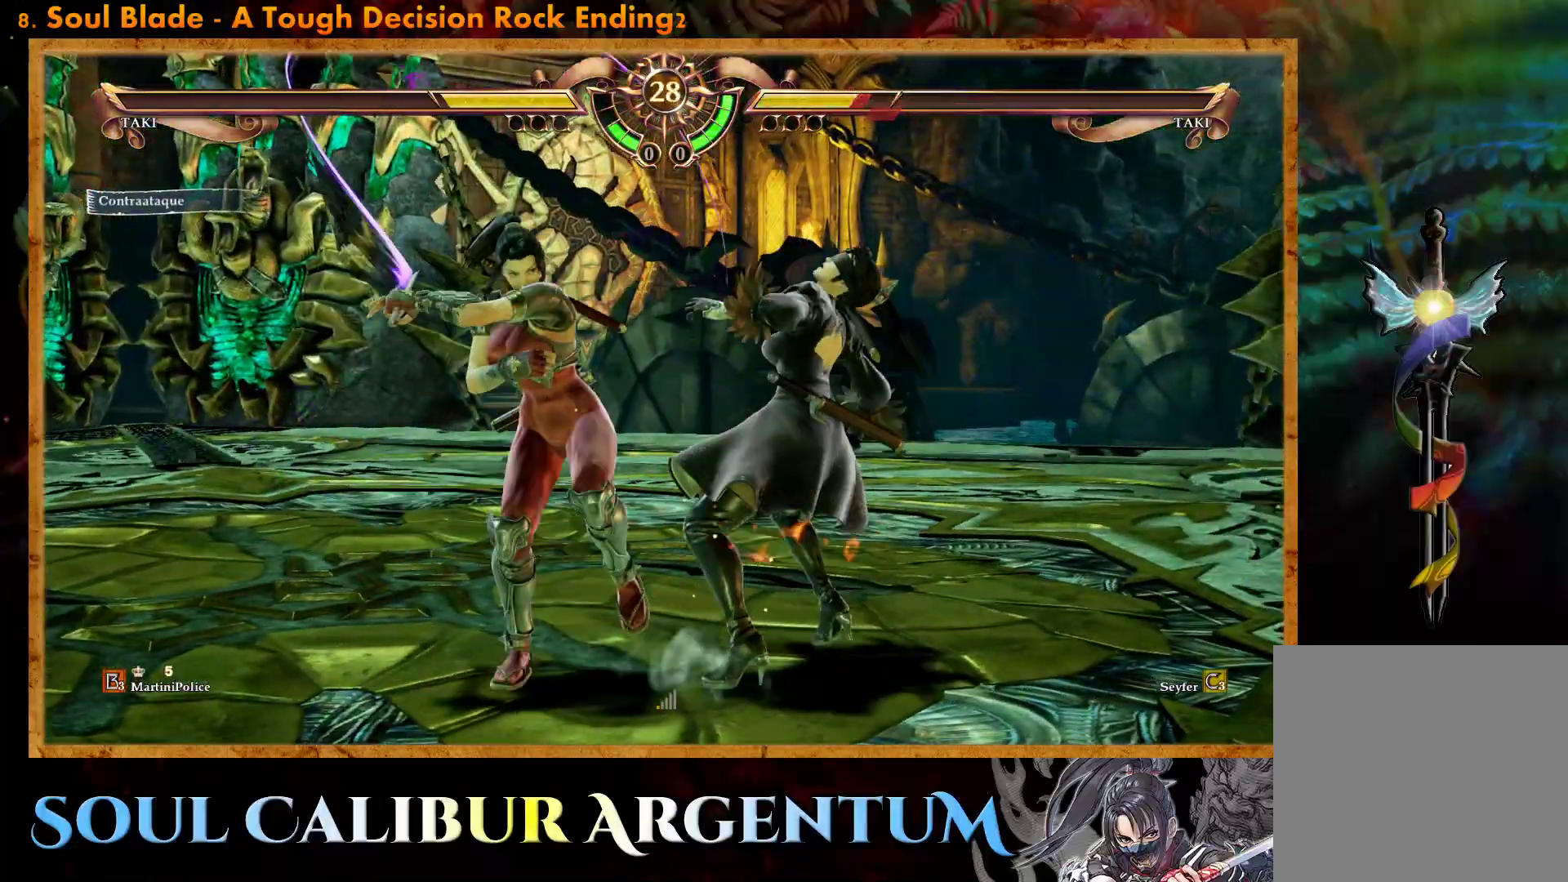
{"buttons": ["TRIANGLE", "DPAD_LEFT"], "events": [[283, "CROSS", "up"], [333, "DPAD_LEFT", "down"], [350, "DPAD_DOWN", "down"], [367, "TRIANGLE", "down"], [500, "DPAD_DOWN", "up"]]}